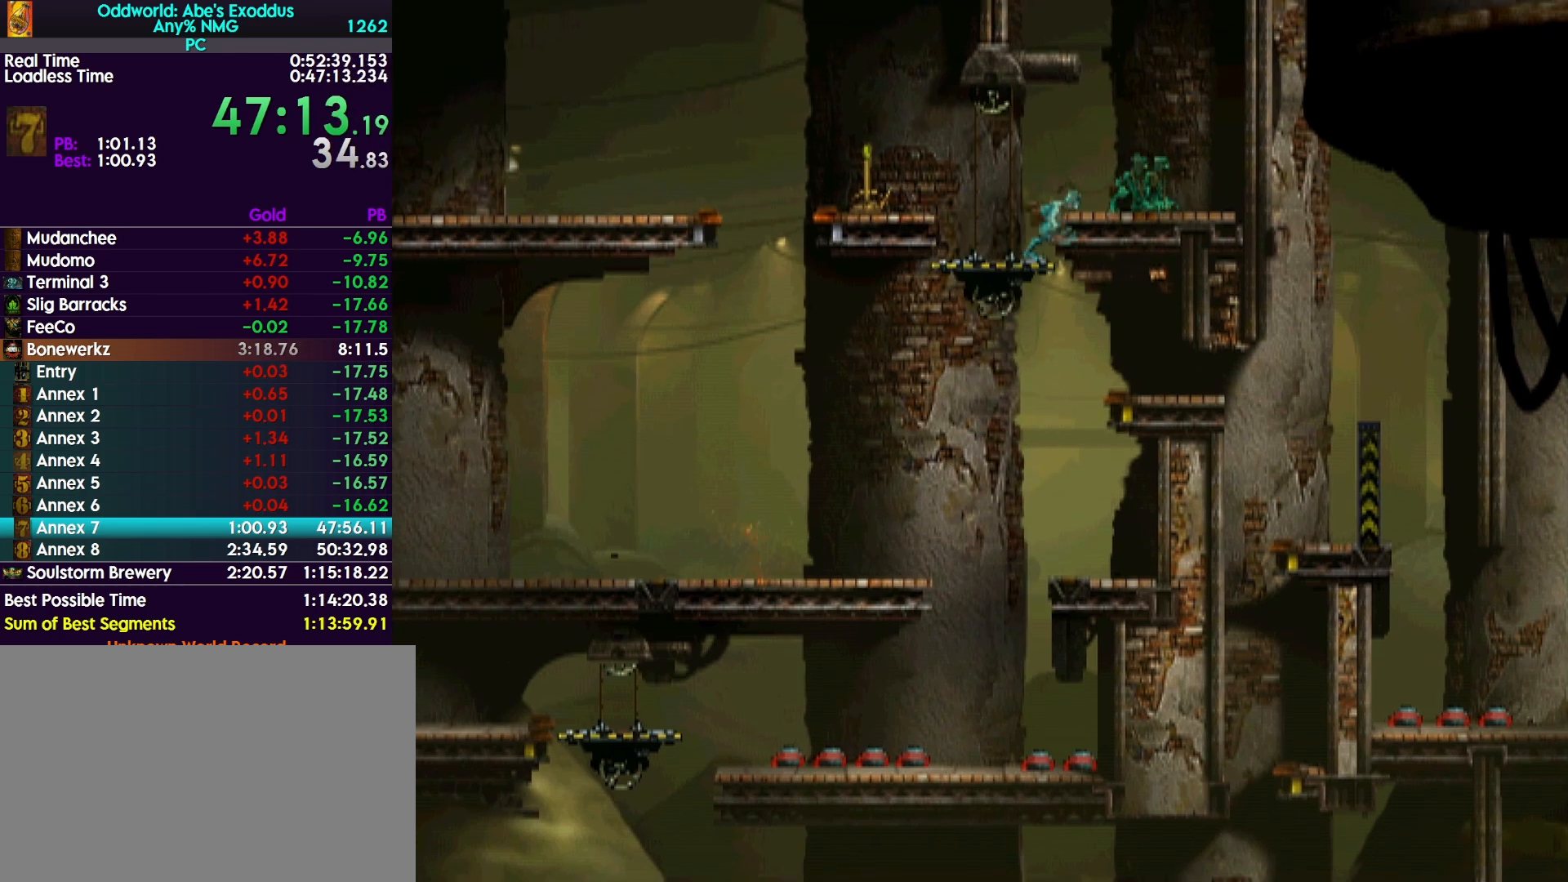
Gameplay with a controller (PlayStation layout); each line is a JSON object with the inputs held at the frame after it. "events" lists button and stick changes between this image and that frame as [ms after this image, input, new state], when the widget could be followed in between. Not read: left_stick right_stick.
{"buttons": ["DPAD_RIGHT"], "events": [[167, "DPAD_RIGHT", "down"], [233, "TRIANGLE", "up"]]}
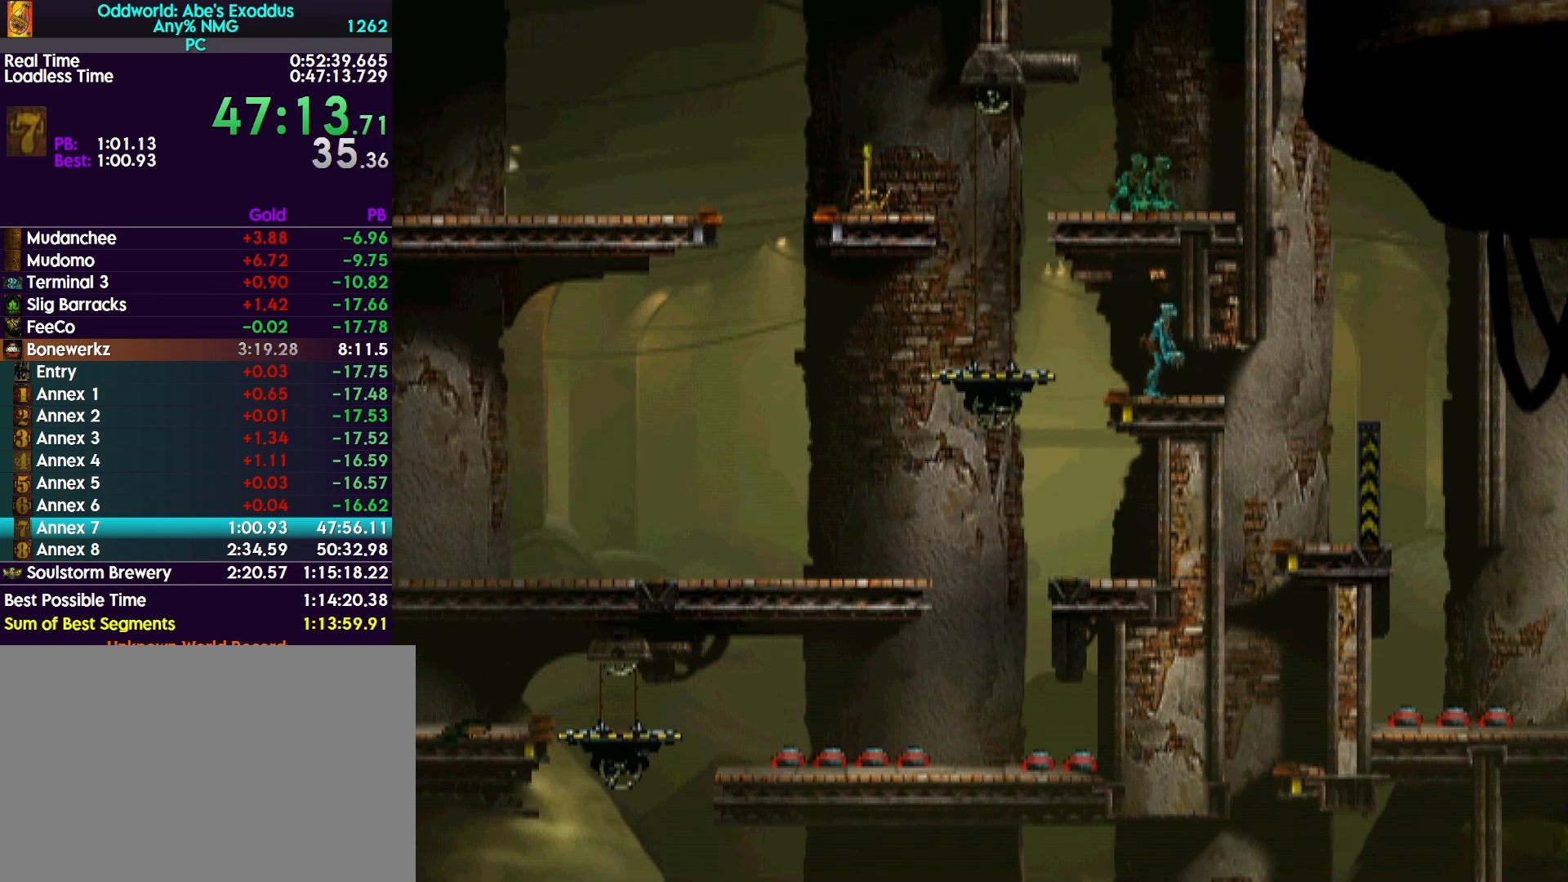
{"buttons": ["DPAD_RIGHT"], "events": []}
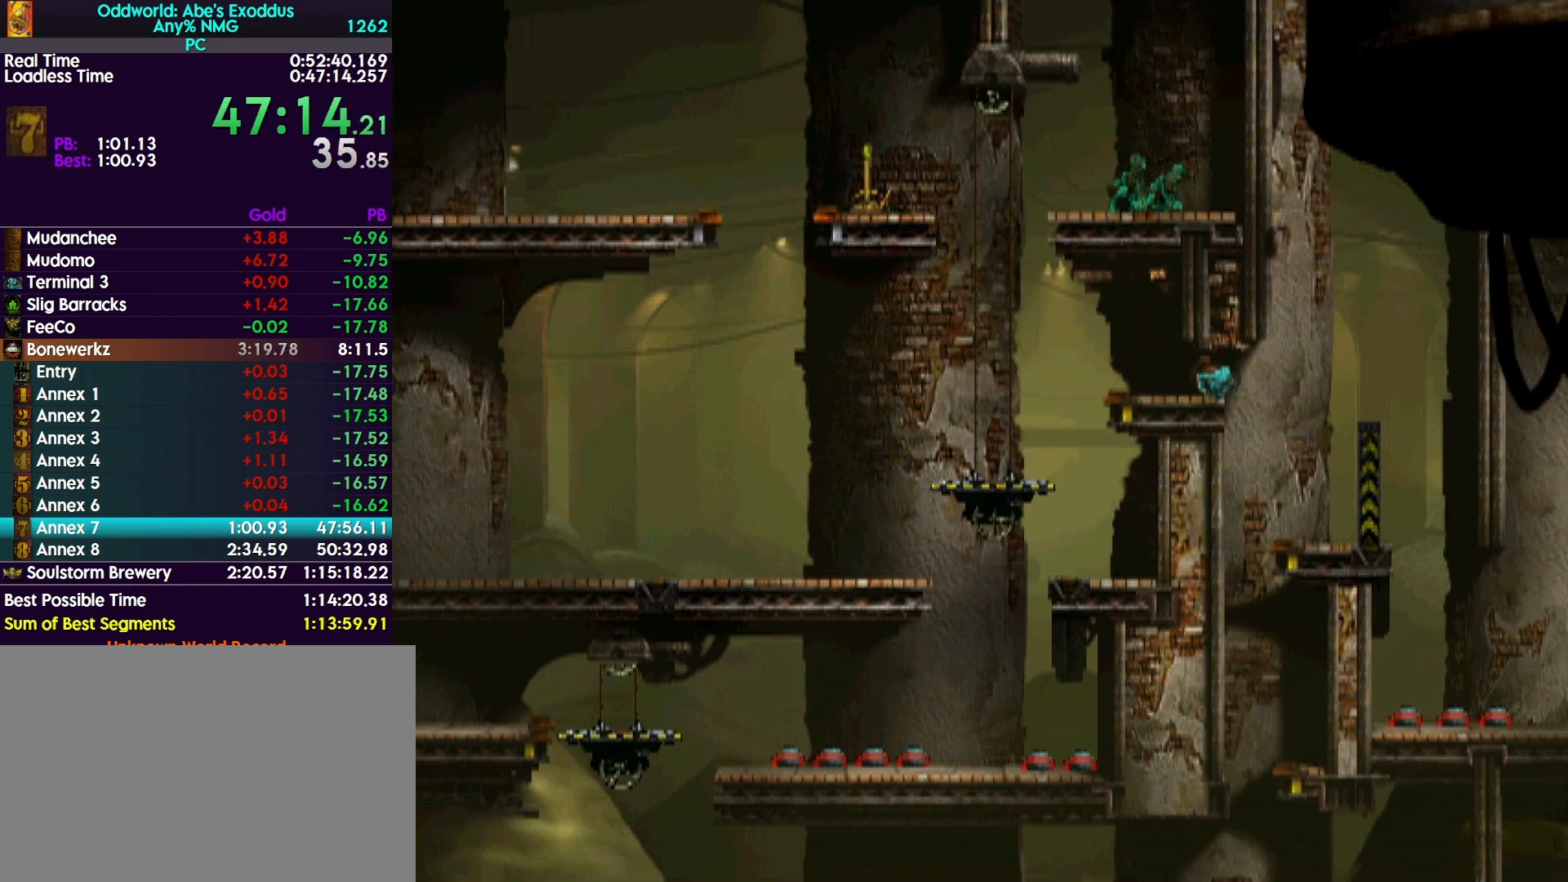
{"buttons": ["DPAD_DOWN"], "events": [[100, "DPAD_RIGHT", "up"], [200, "DPAD_DOWN", "down"]]}
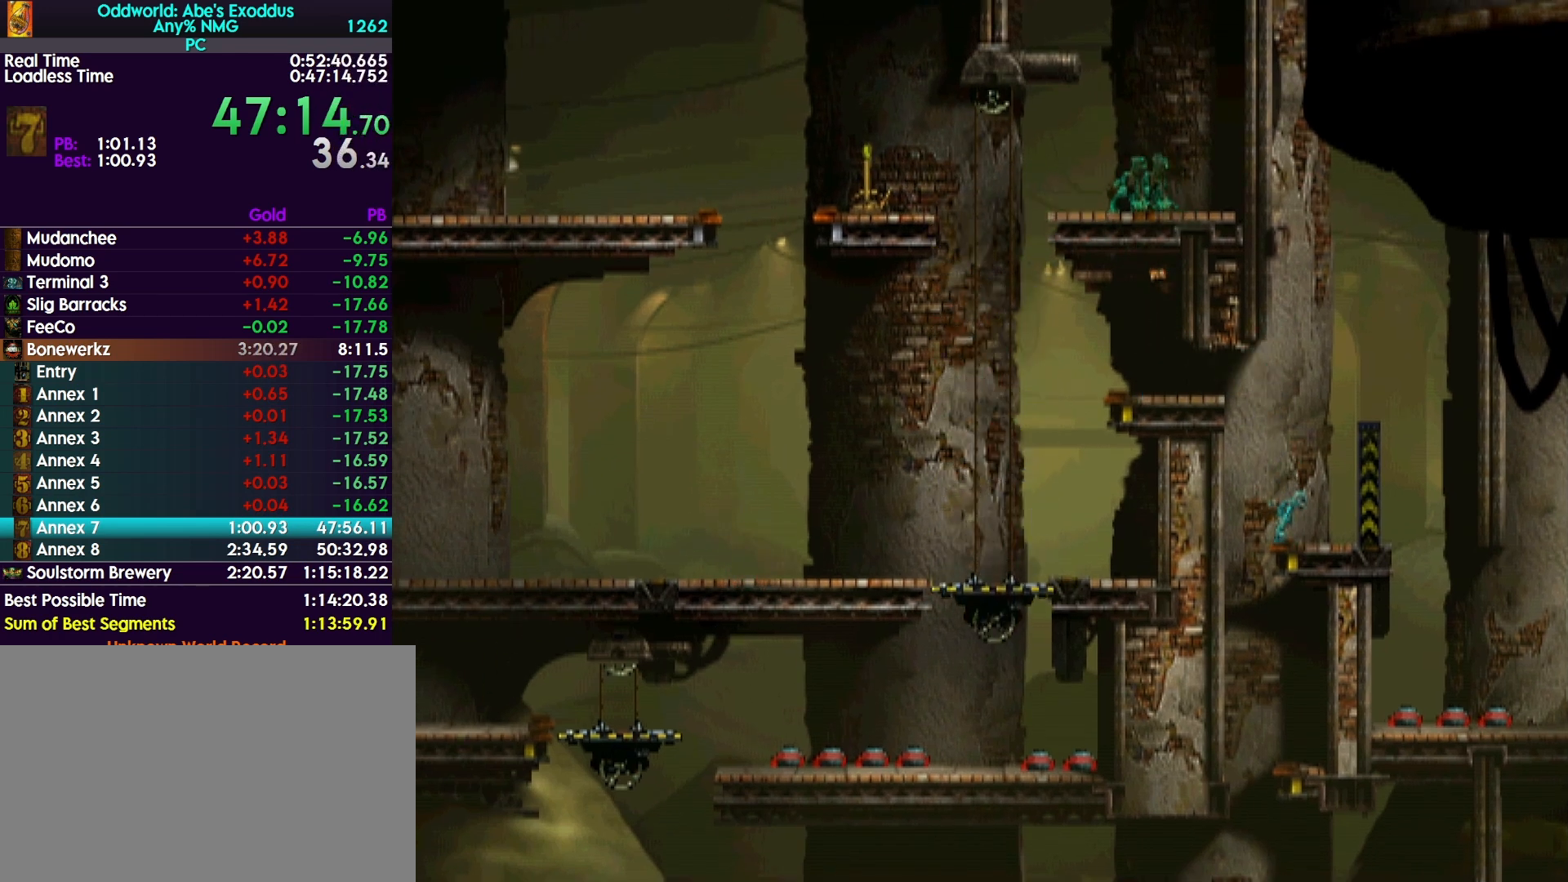
{"buttons": ["DPAD_DOWN"], "events": []}
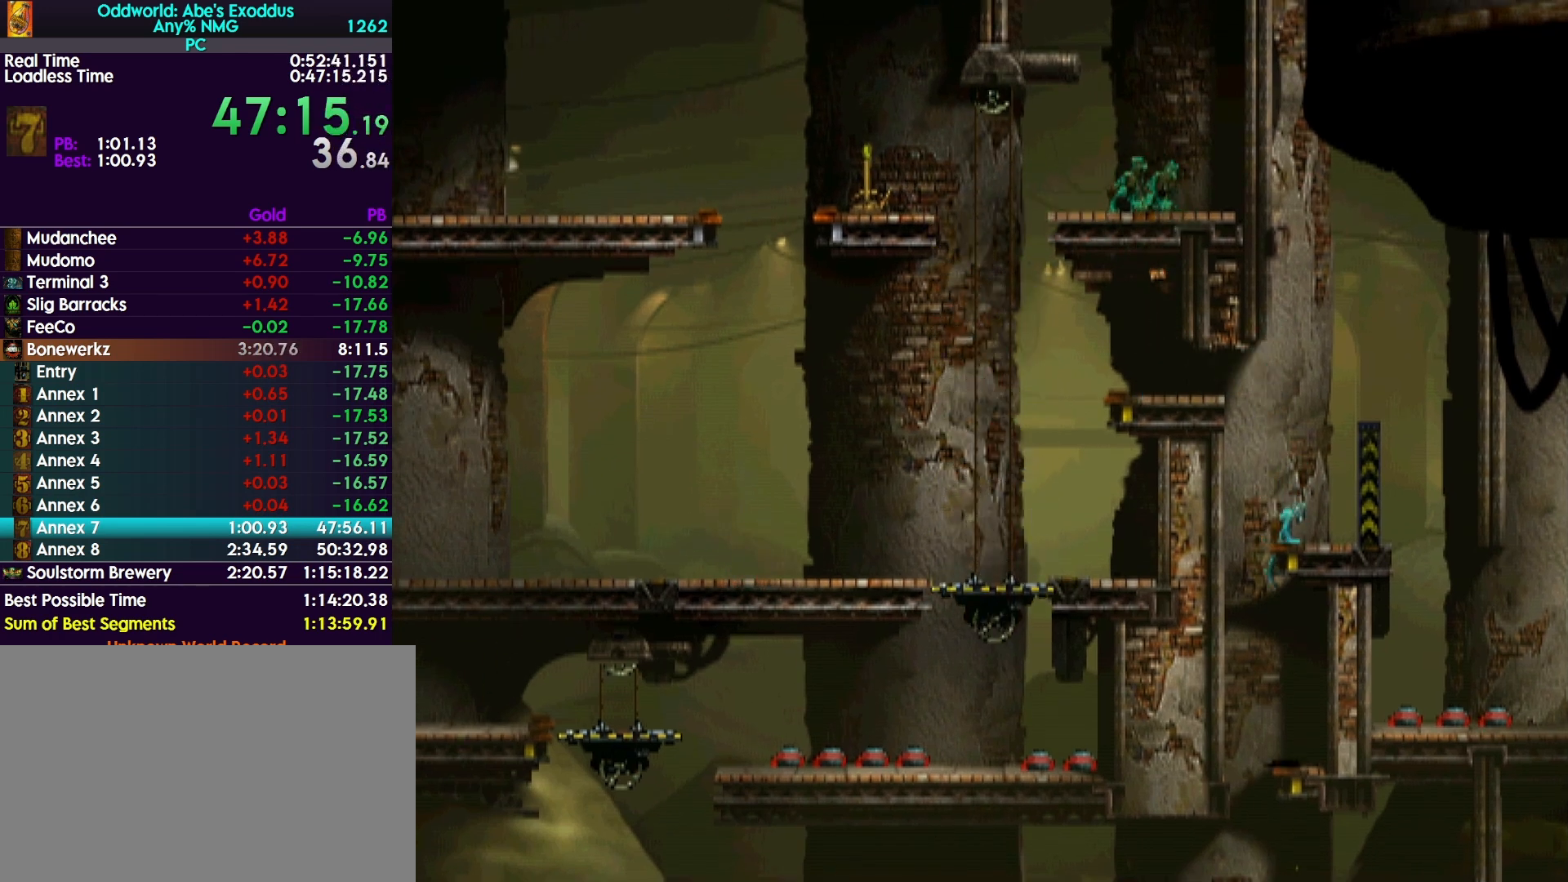
{"buttons": ["DPAD_DOWN"], "events": []}
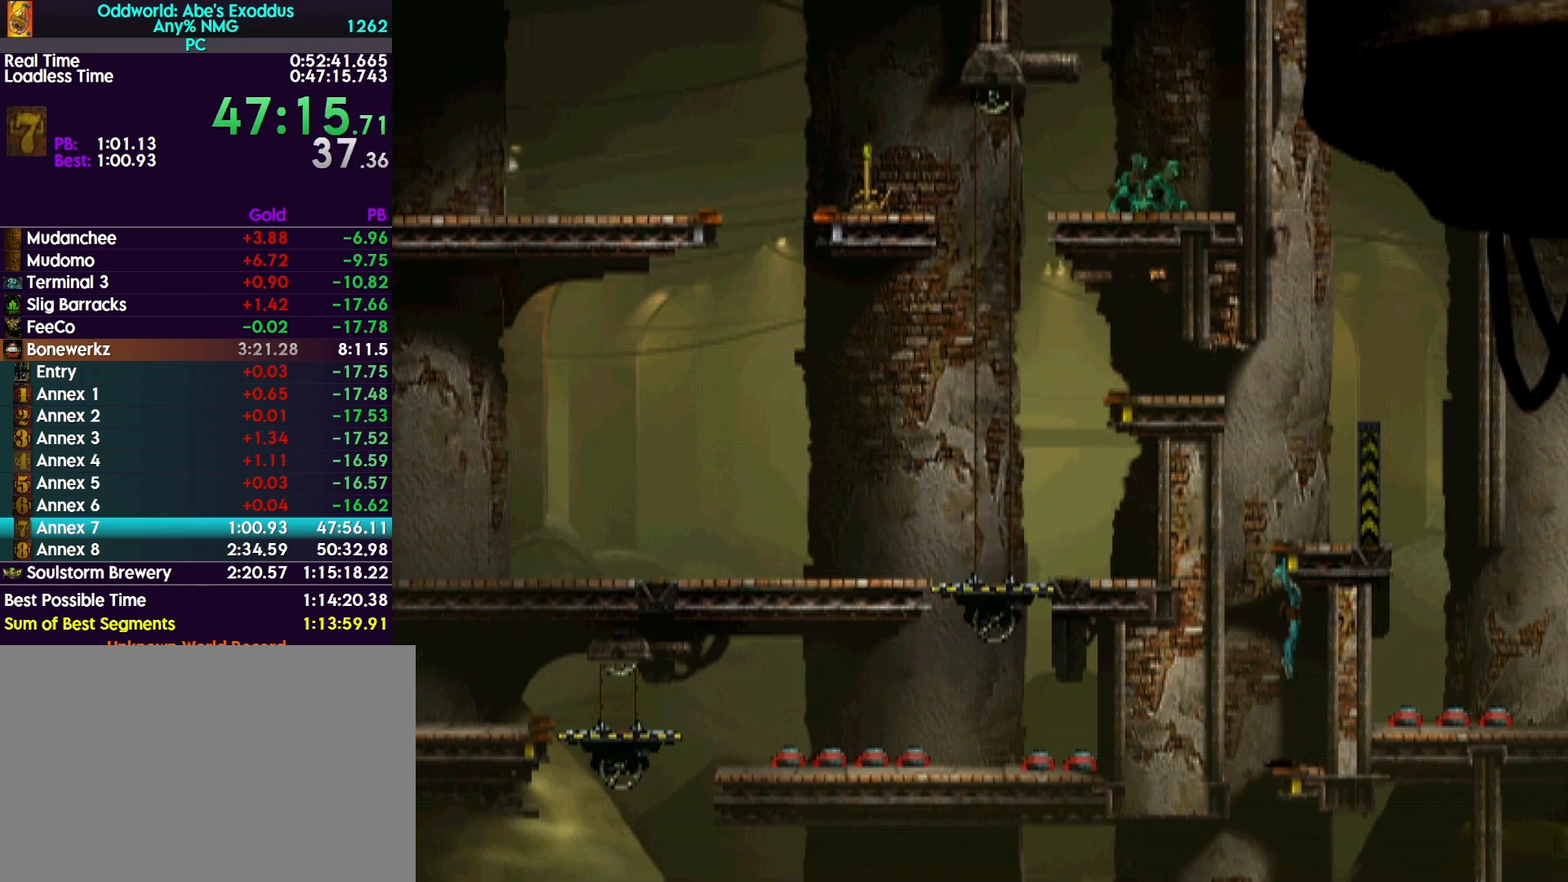
{"buttons": ["DPAD_DOWN"], "events": []}
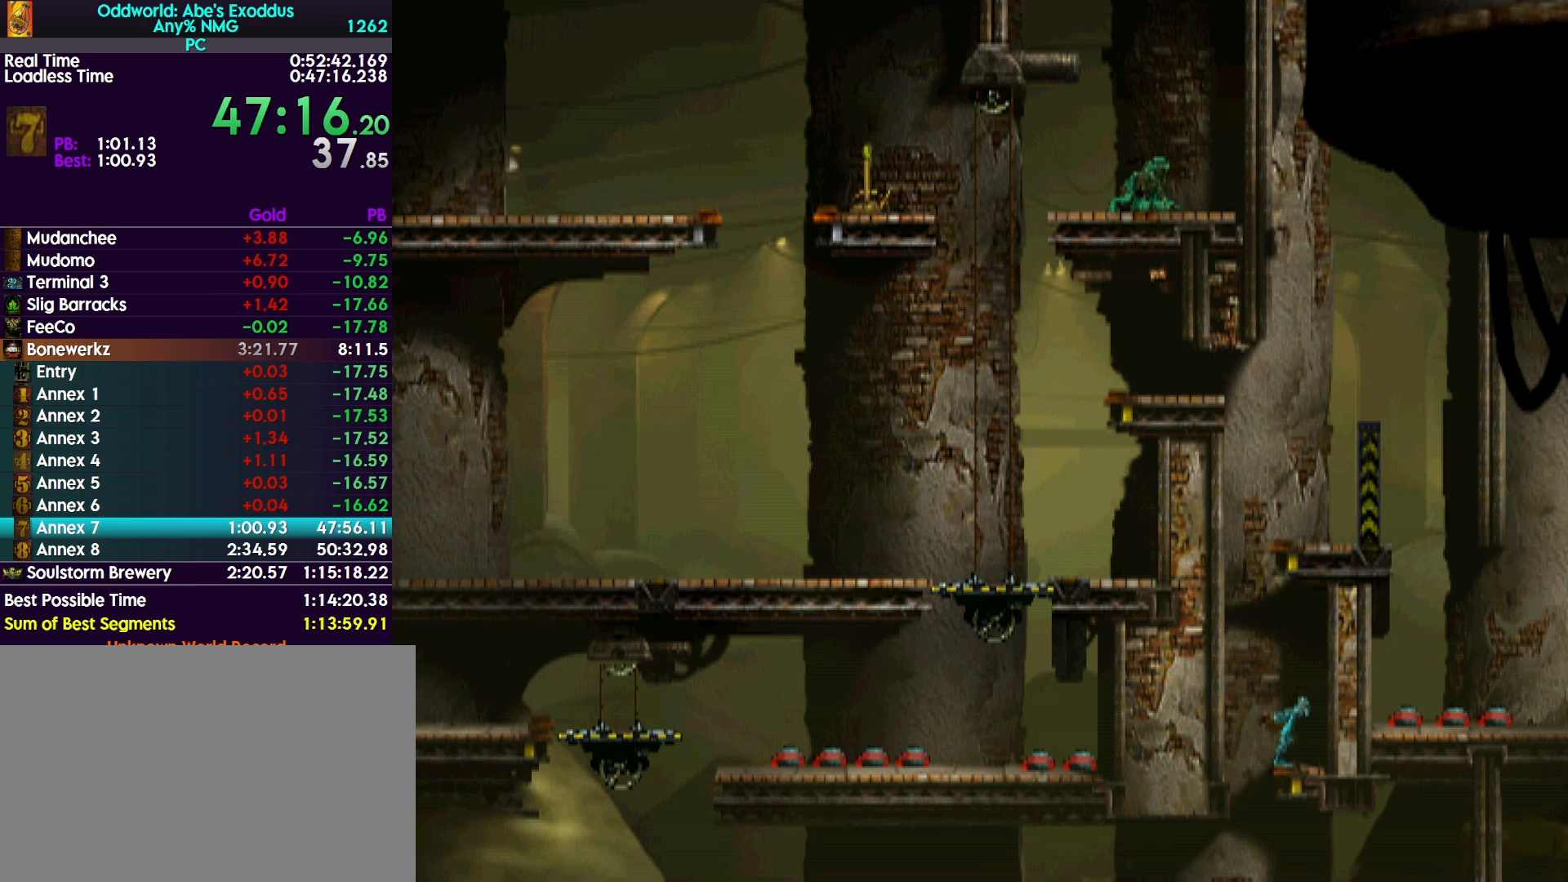
{"buttons": ["DPAD_DOWN"], "events": []}
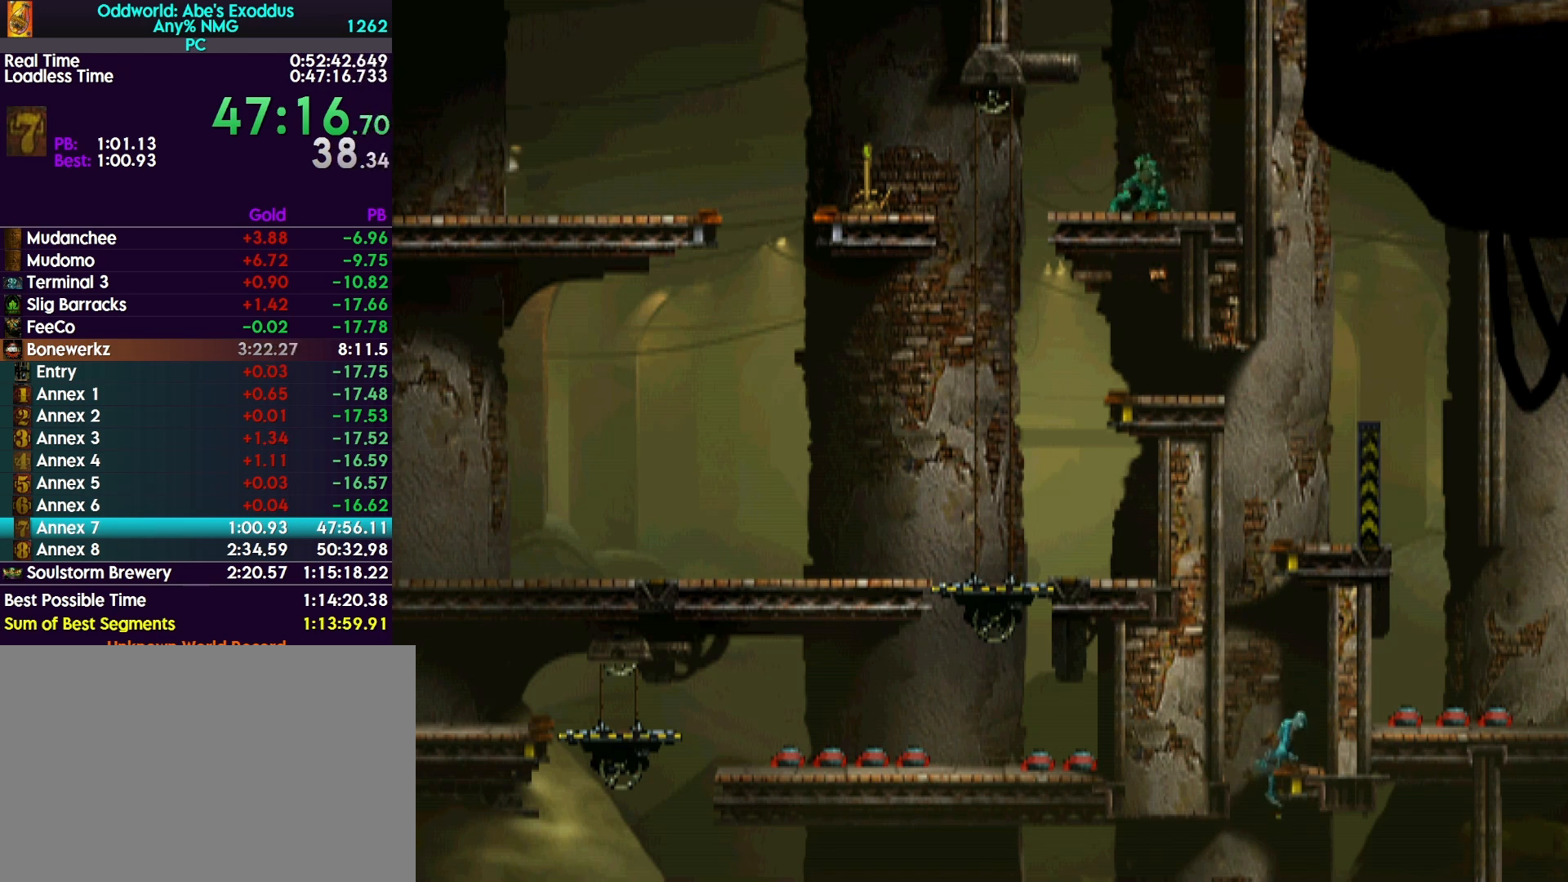
{"buttons": ["DPAD_DOWN"], "events": []}
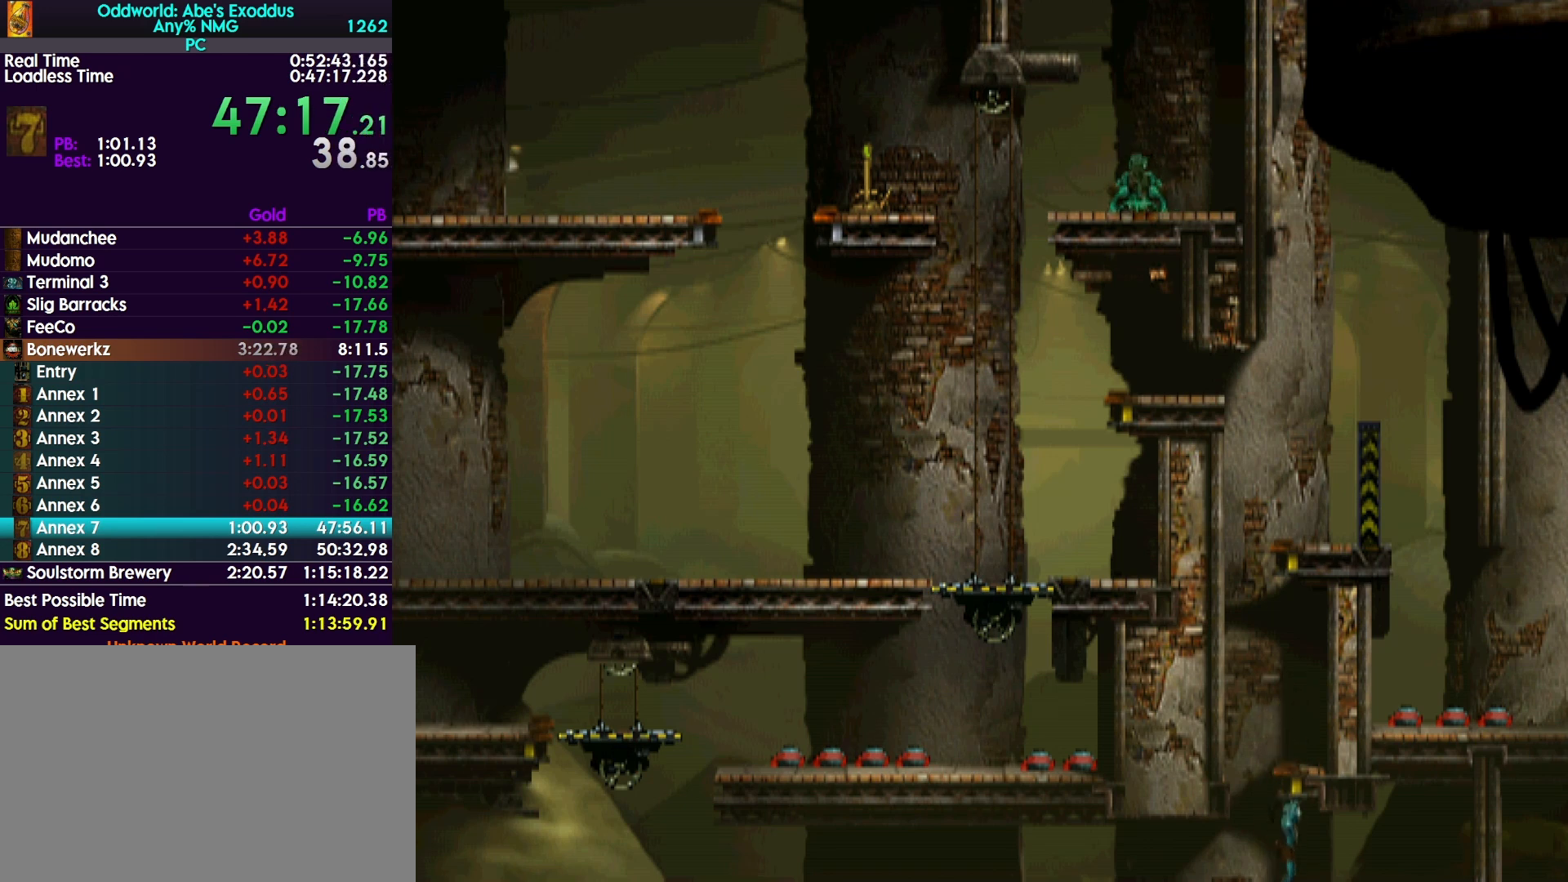
{"buttons": ["DPAD_RIGHT"], "events": [[233, "DPAD_DOWN", "up"], [300, "DPAD_RIGHT", "down"]]}
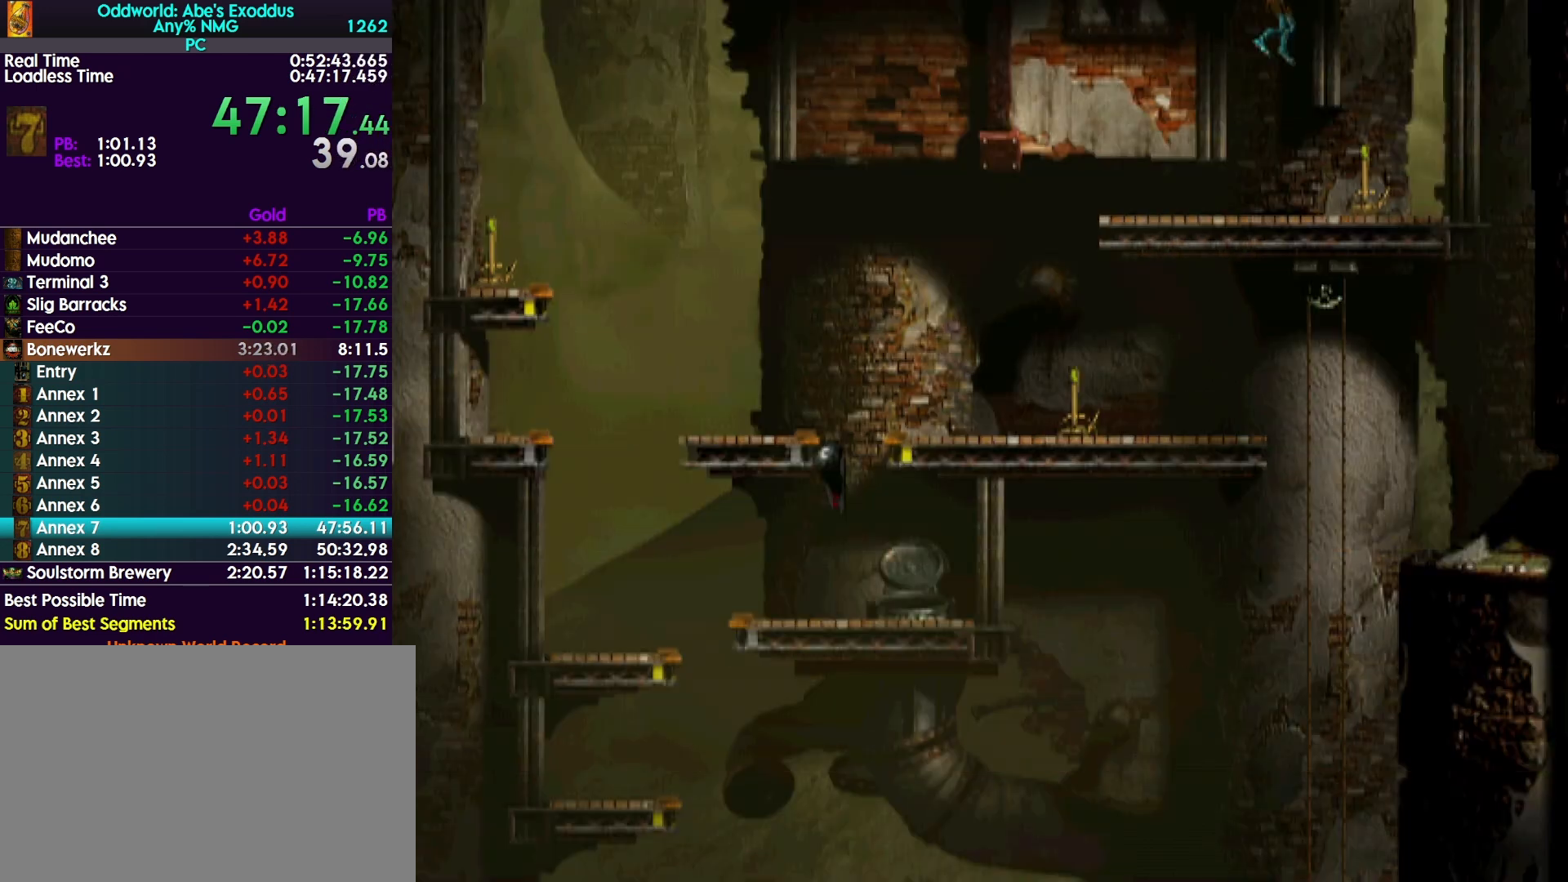
{"buttons": [], "events": [[300, "DPAD_RIGHT", "up"]]}
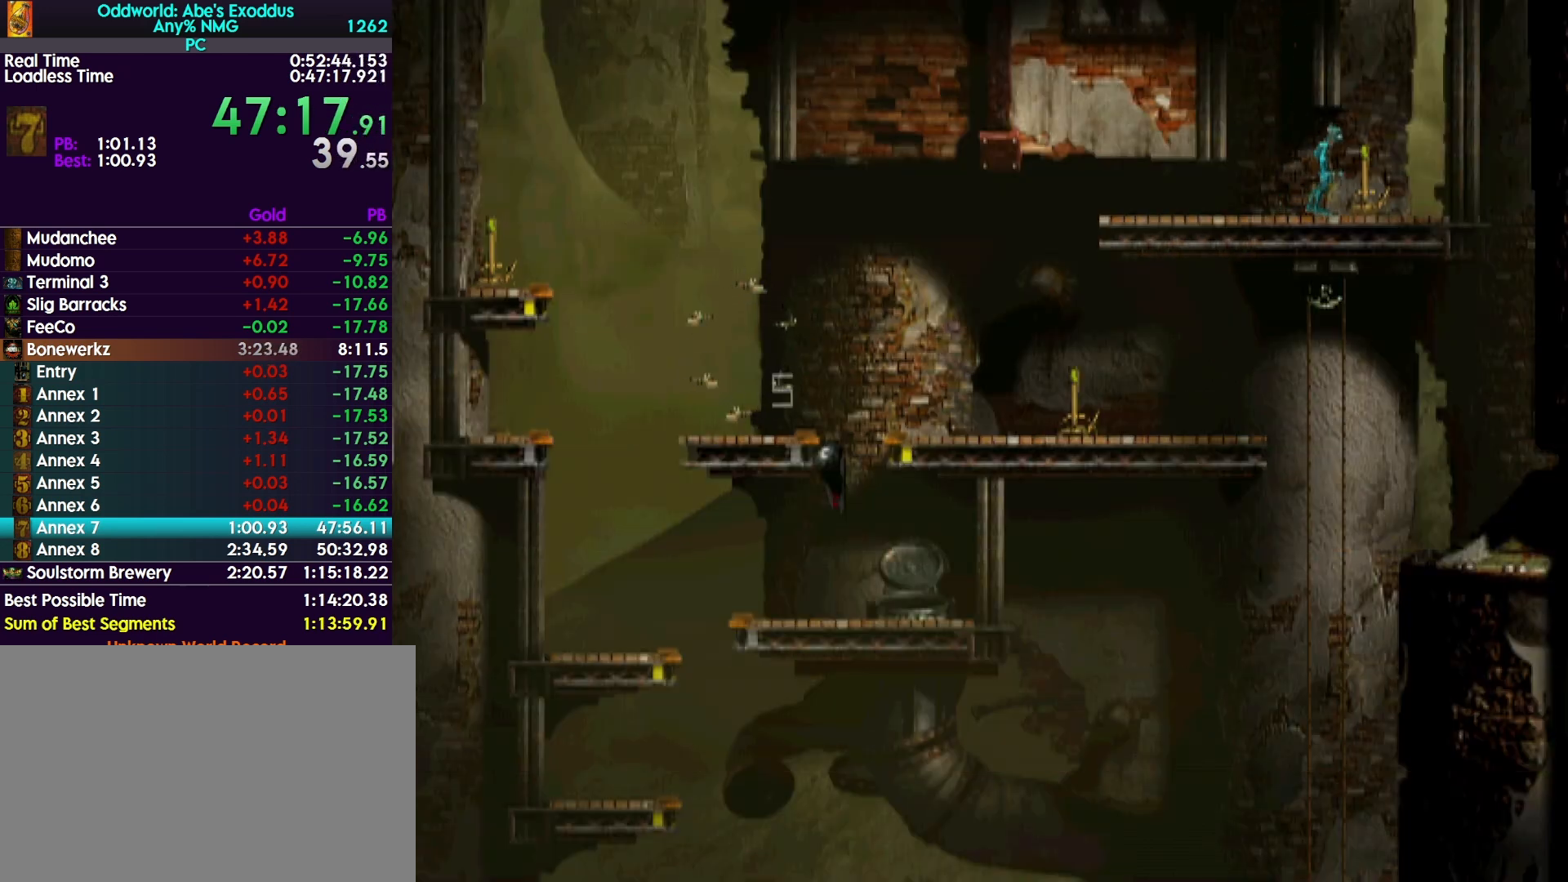
{"buttons": ["DPAD_LEFT"], "events": [[33, "SQUARE", "down"], [267, "SQUARE", "up"], [300, "DPAD_LEFT", "down"]]}
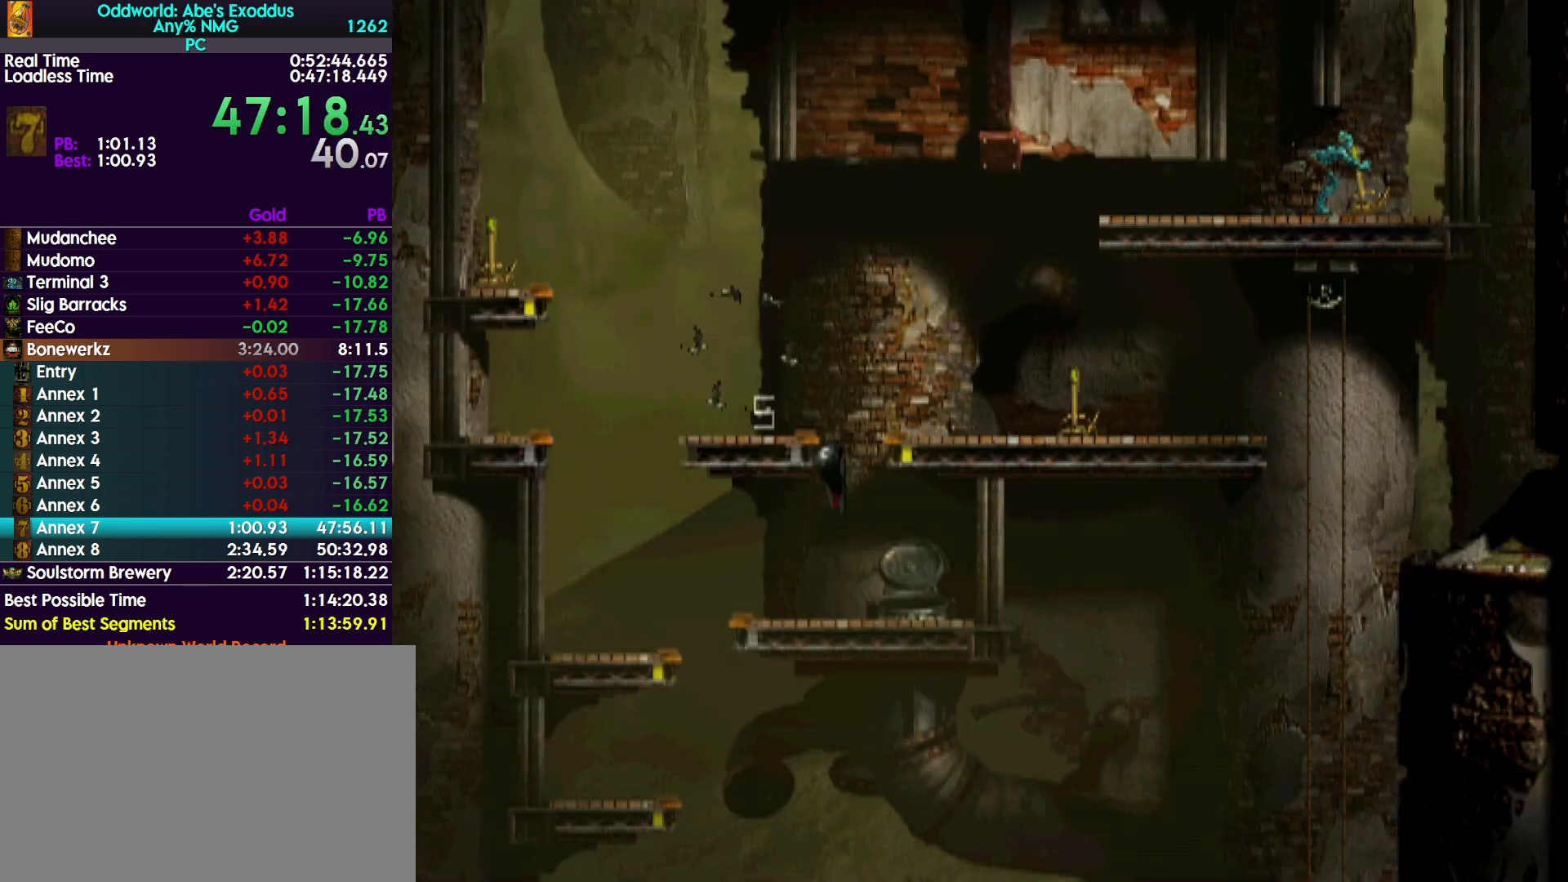
{"buttons": ["DPAD_LEFT"], "events": []}
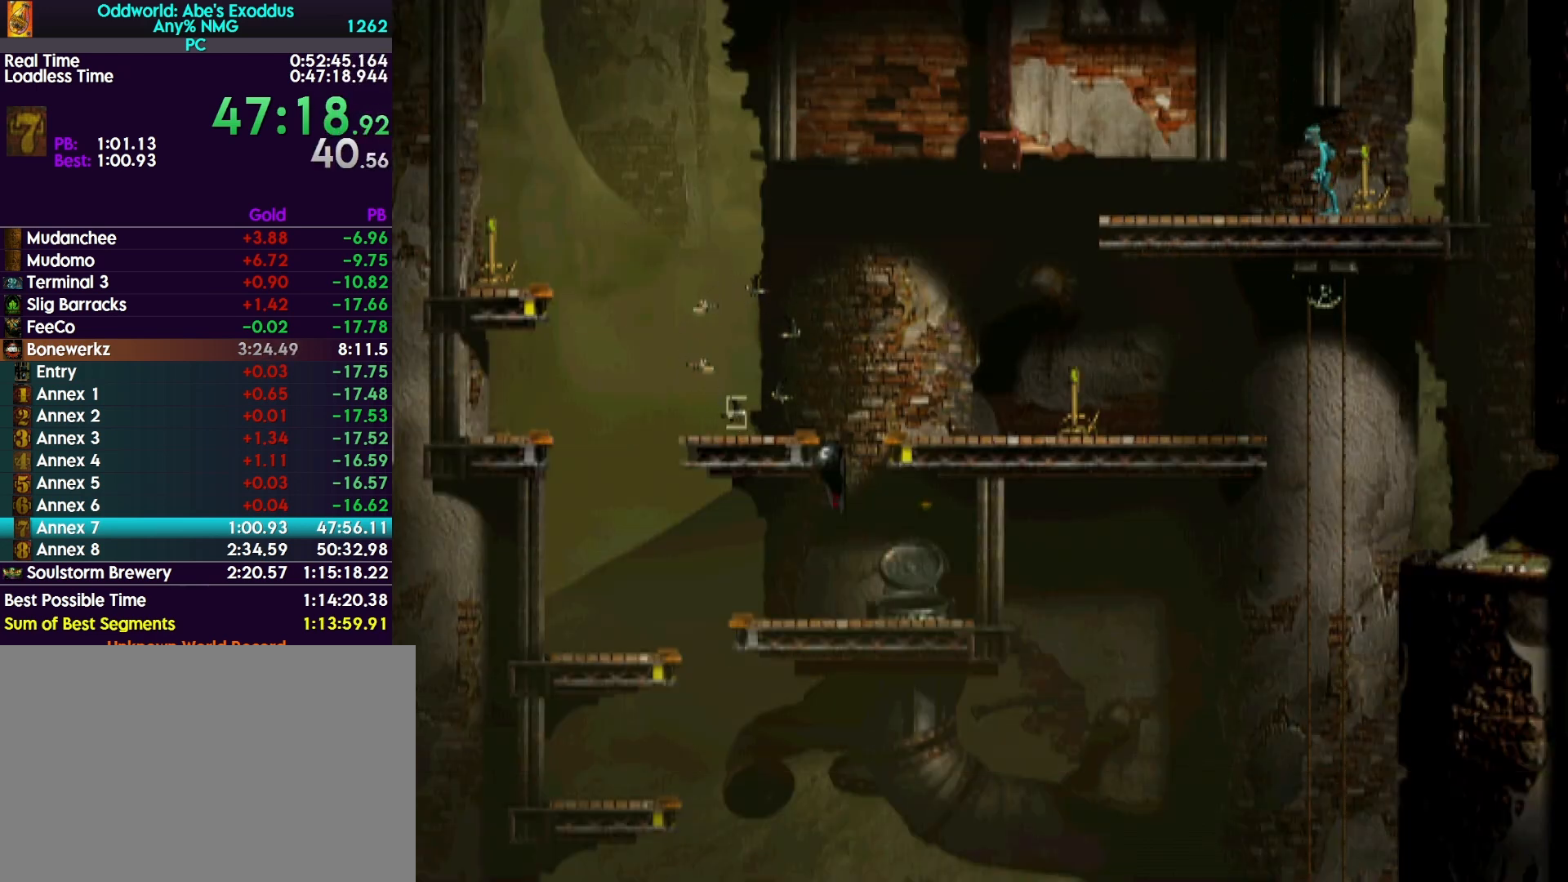
{"buttons": ["DPAD_UP"], "events": [[100, "DPAD_LEFT", "up"], [200, "DPAD_UP", "down"]]}
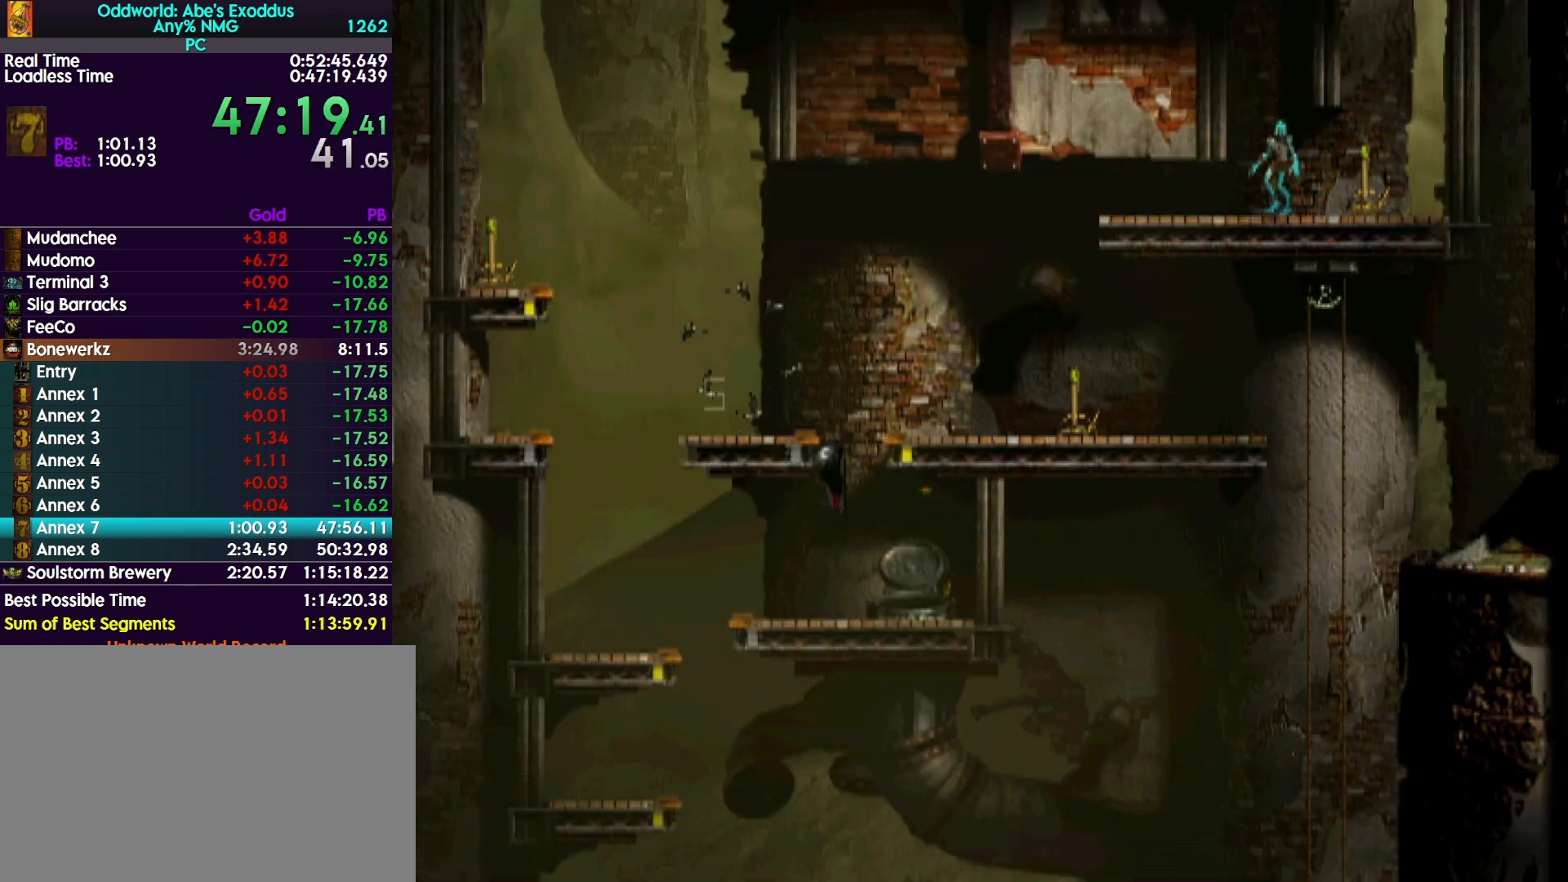
{"buttons": ["DPAD_UP"], "events": []}
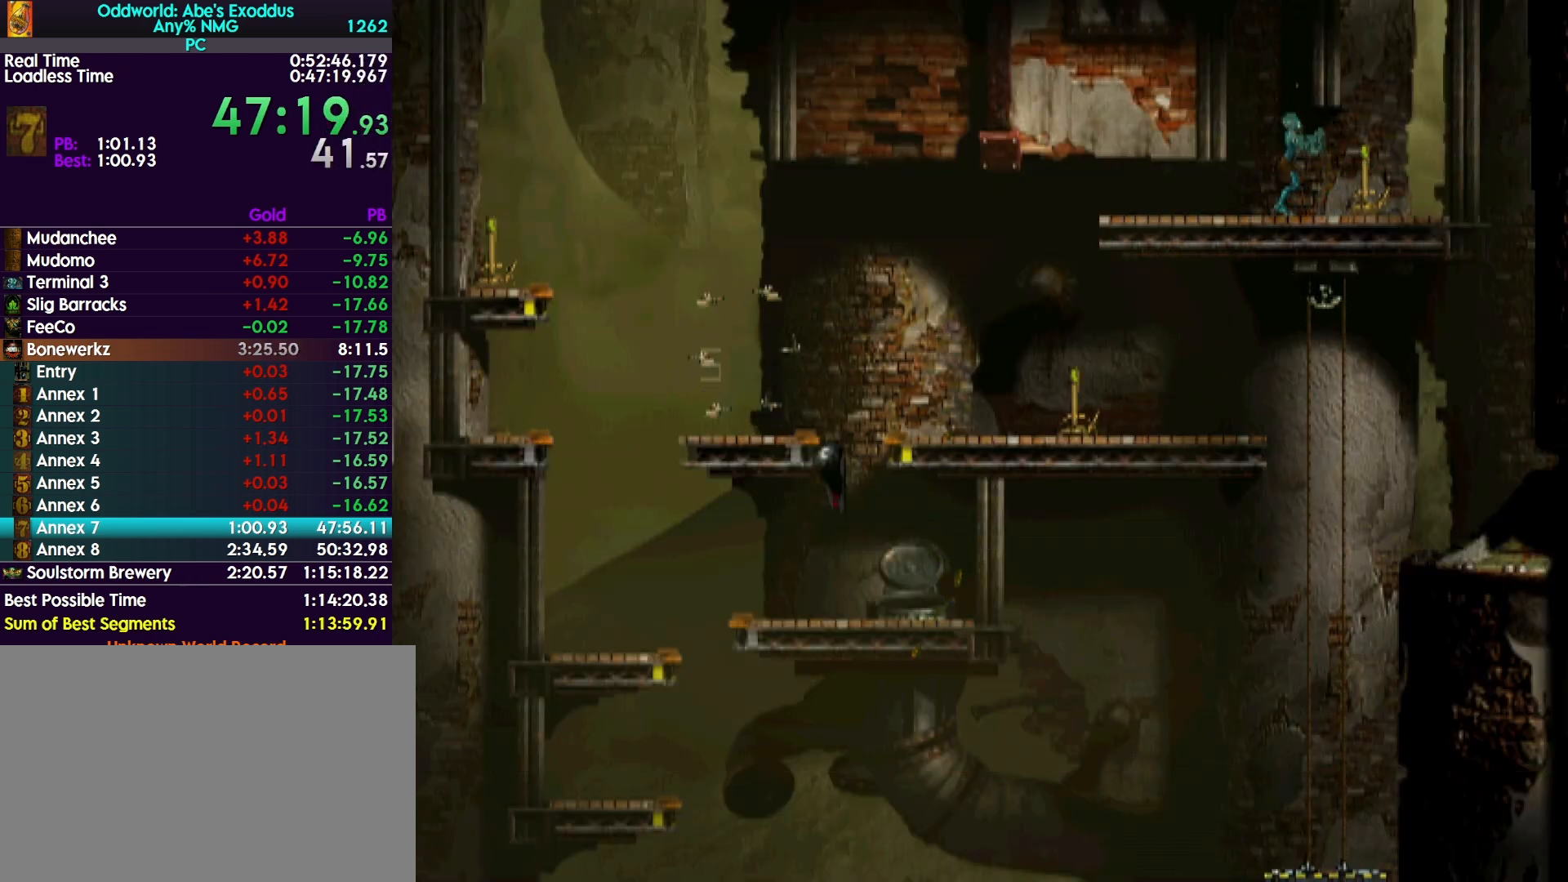
{"buttons": ["DPAD_UP"], "events": []}
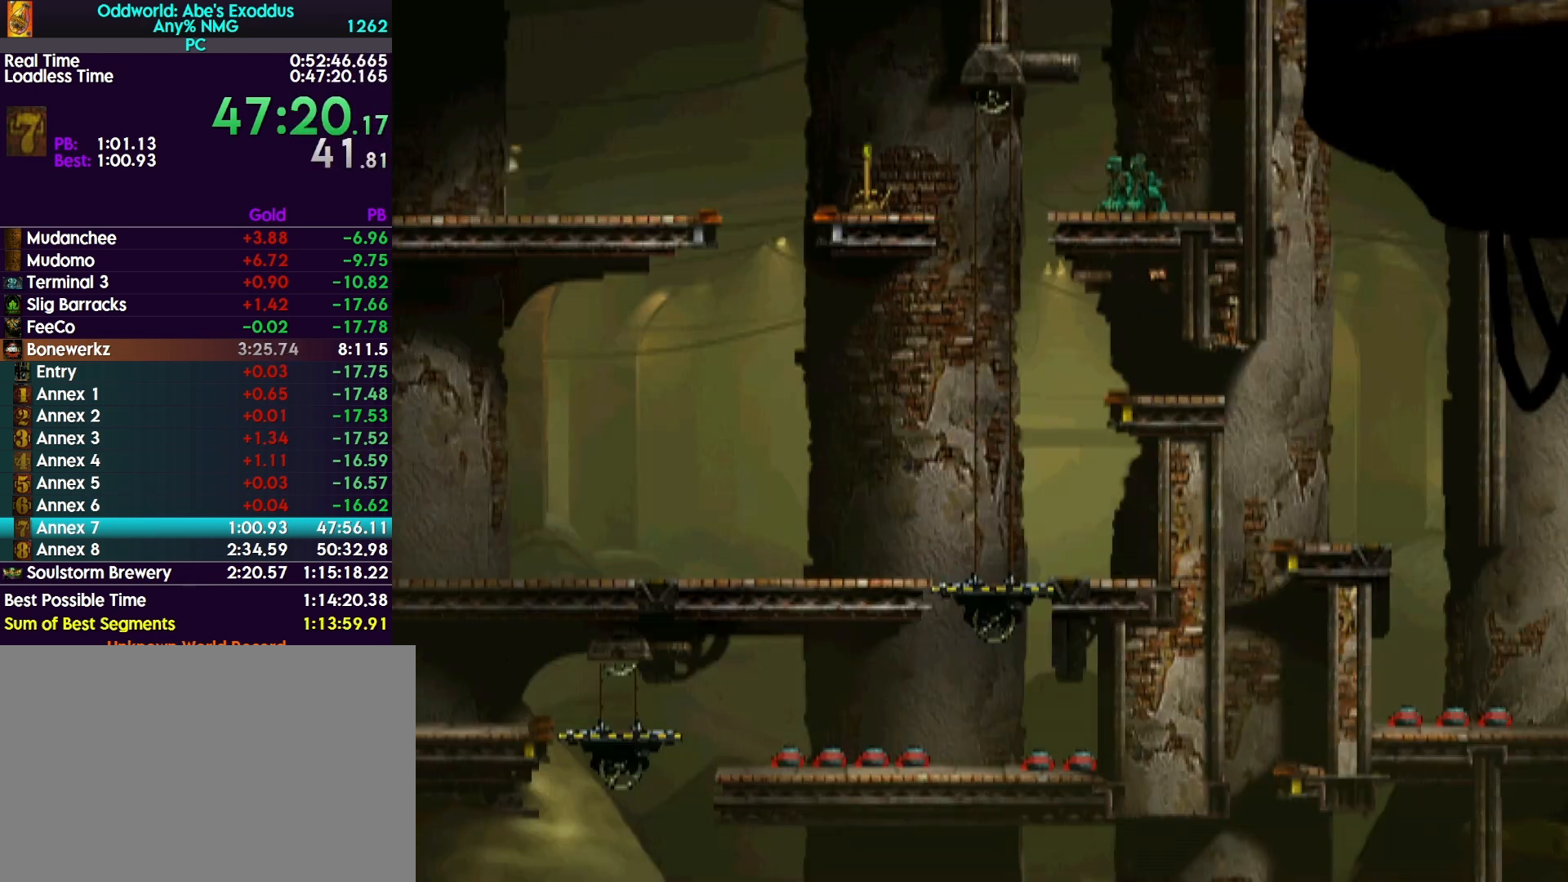
{"buttons": ["DPAD_UP"], "events": []}
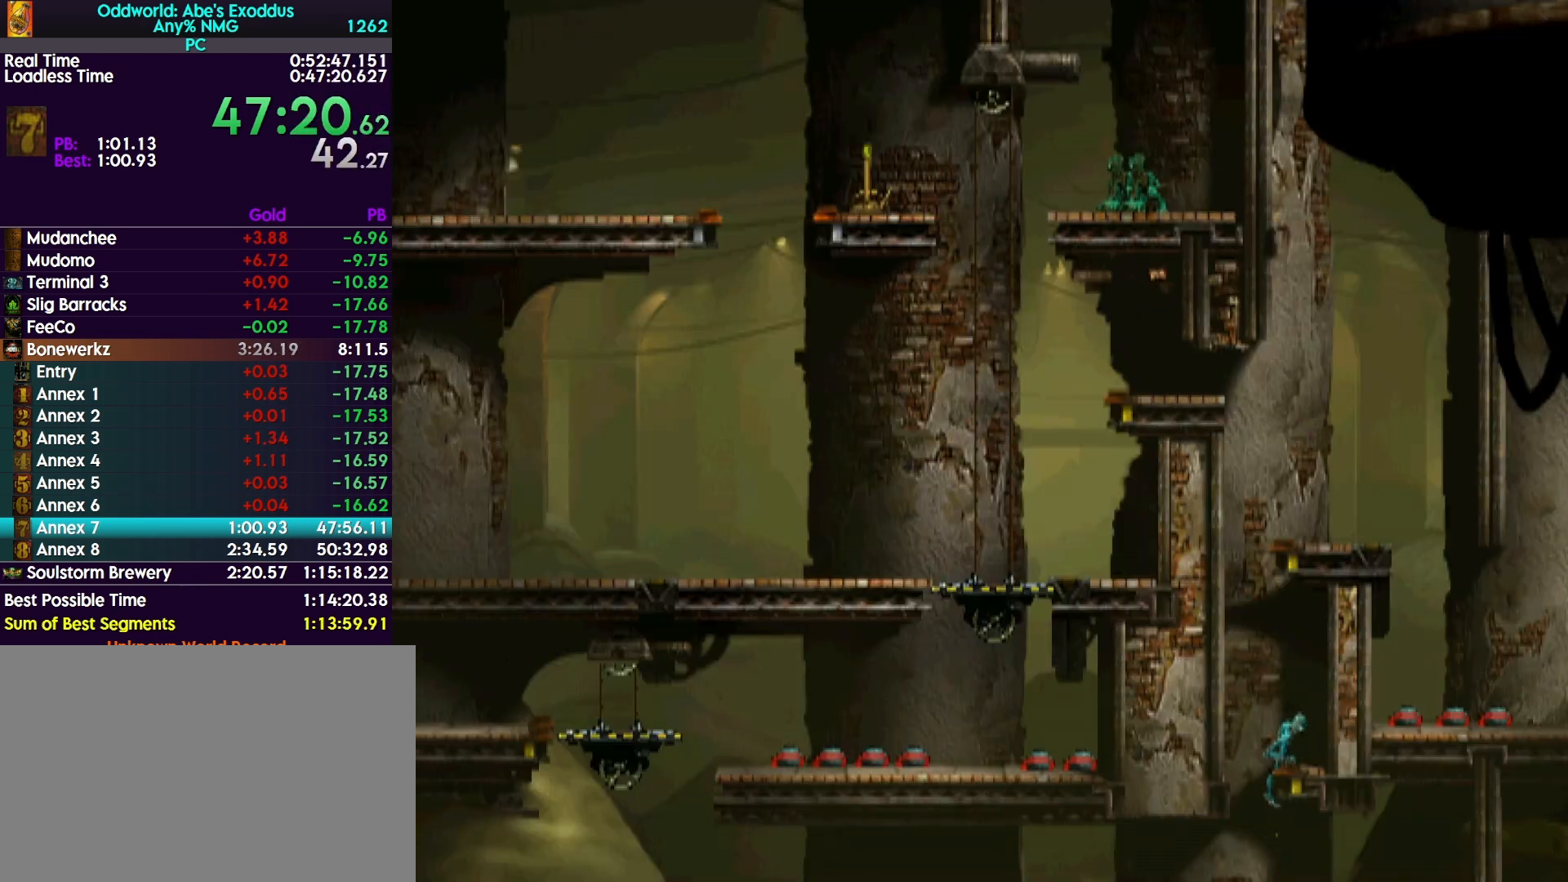
{"buttons": ["DPAD_UP"], "events": [[133, "TOUCHPAD", "down"], [200, "TOUCHPAD", "up"]]}
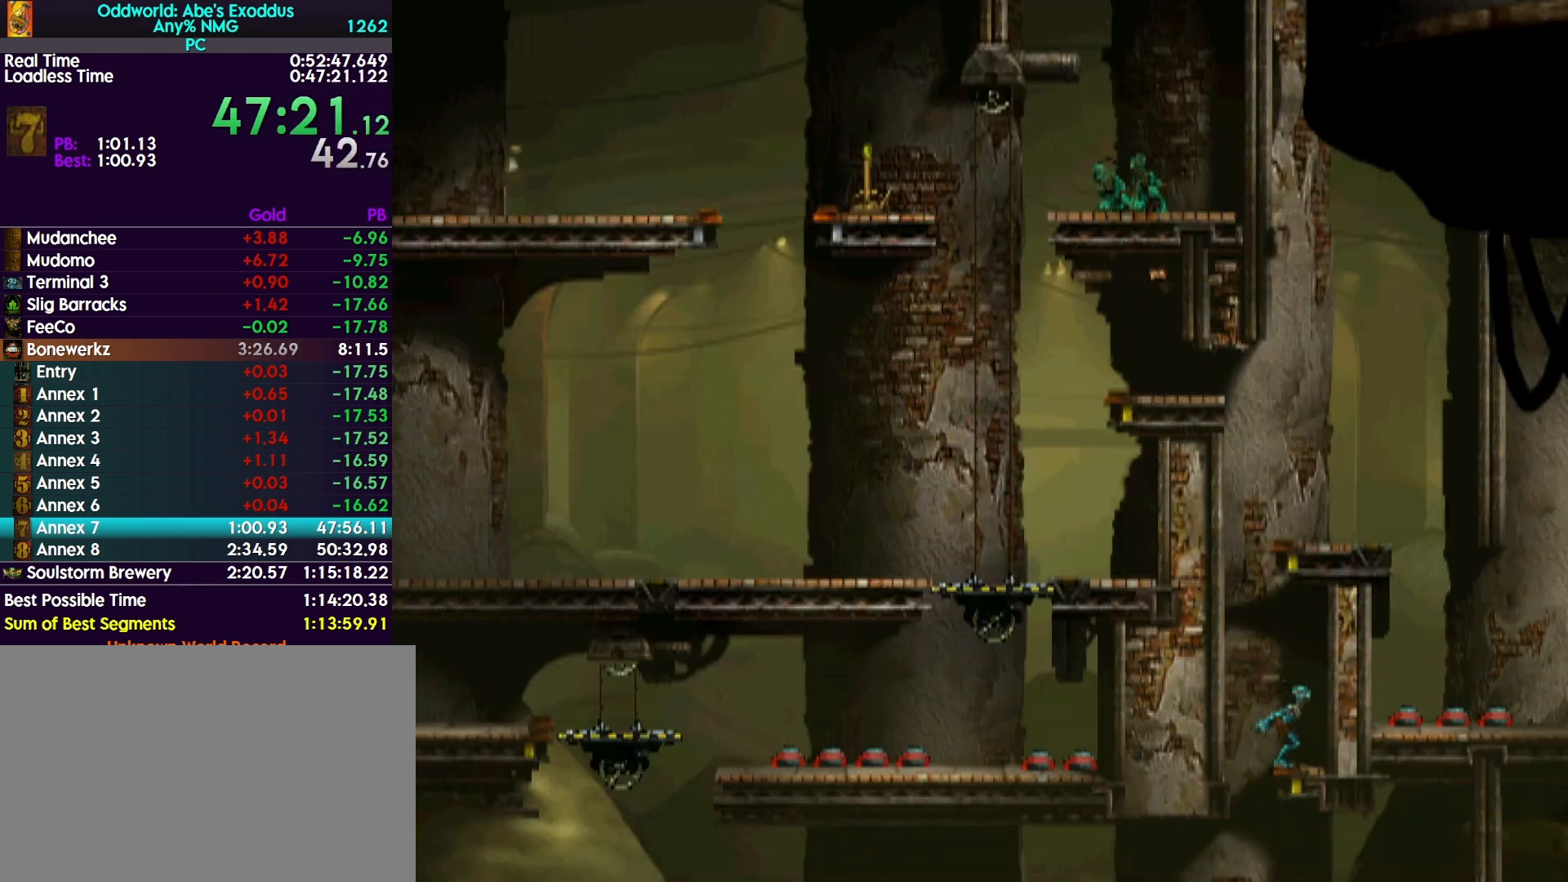
{"buttons": ["DPAD_UP"], "events": []}
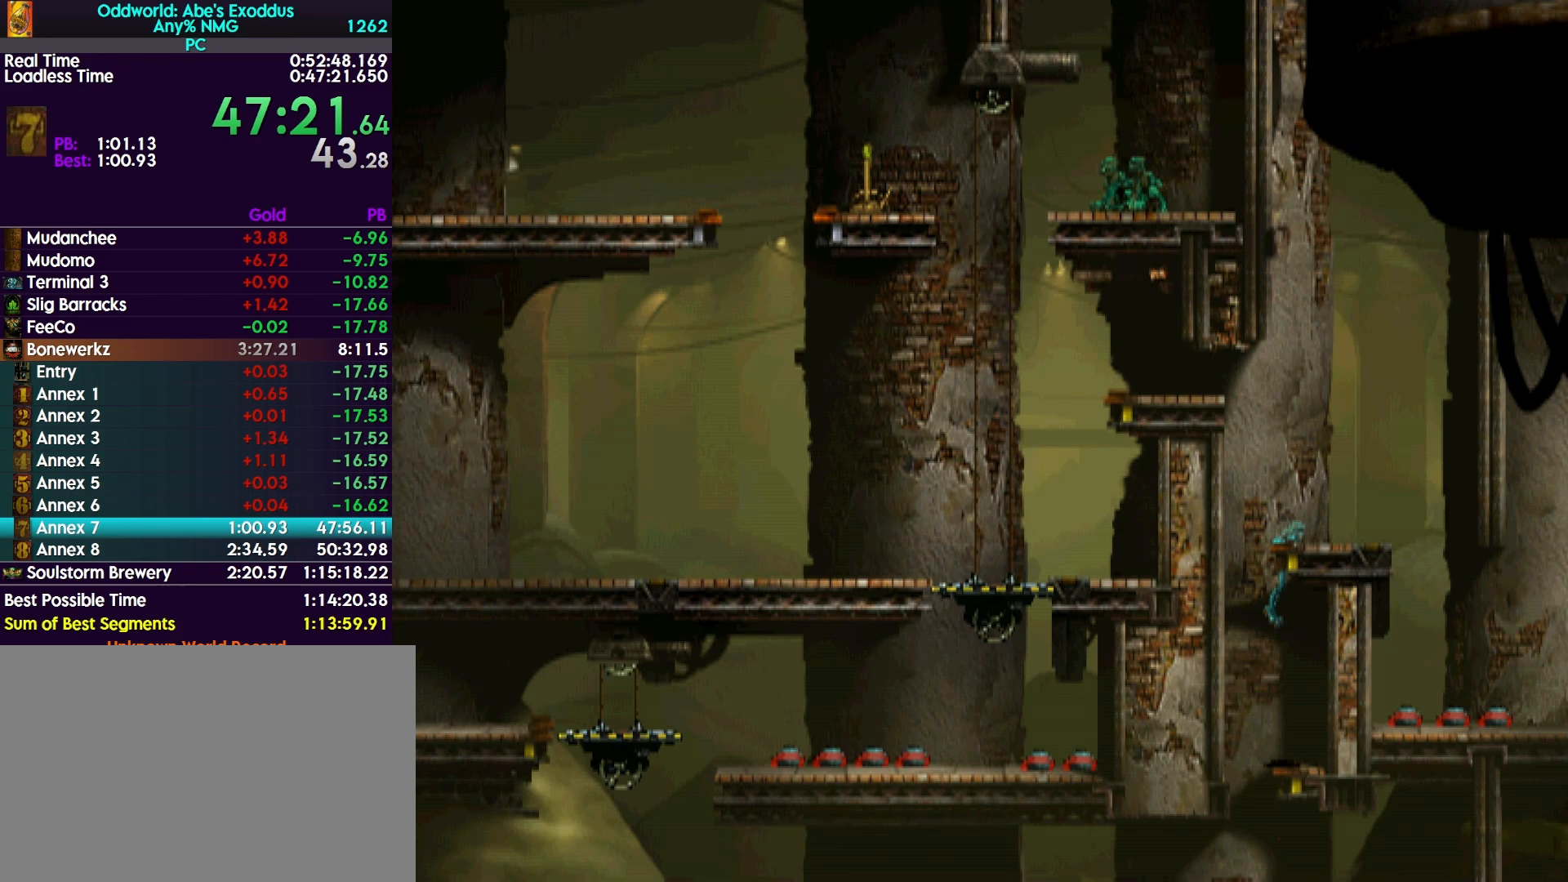
{"buttons": ["DPAD_RIGHT"], "events": [[33, "DPAD_UP", "up"], [67, "DPAD_RIGHT", "down"]]}
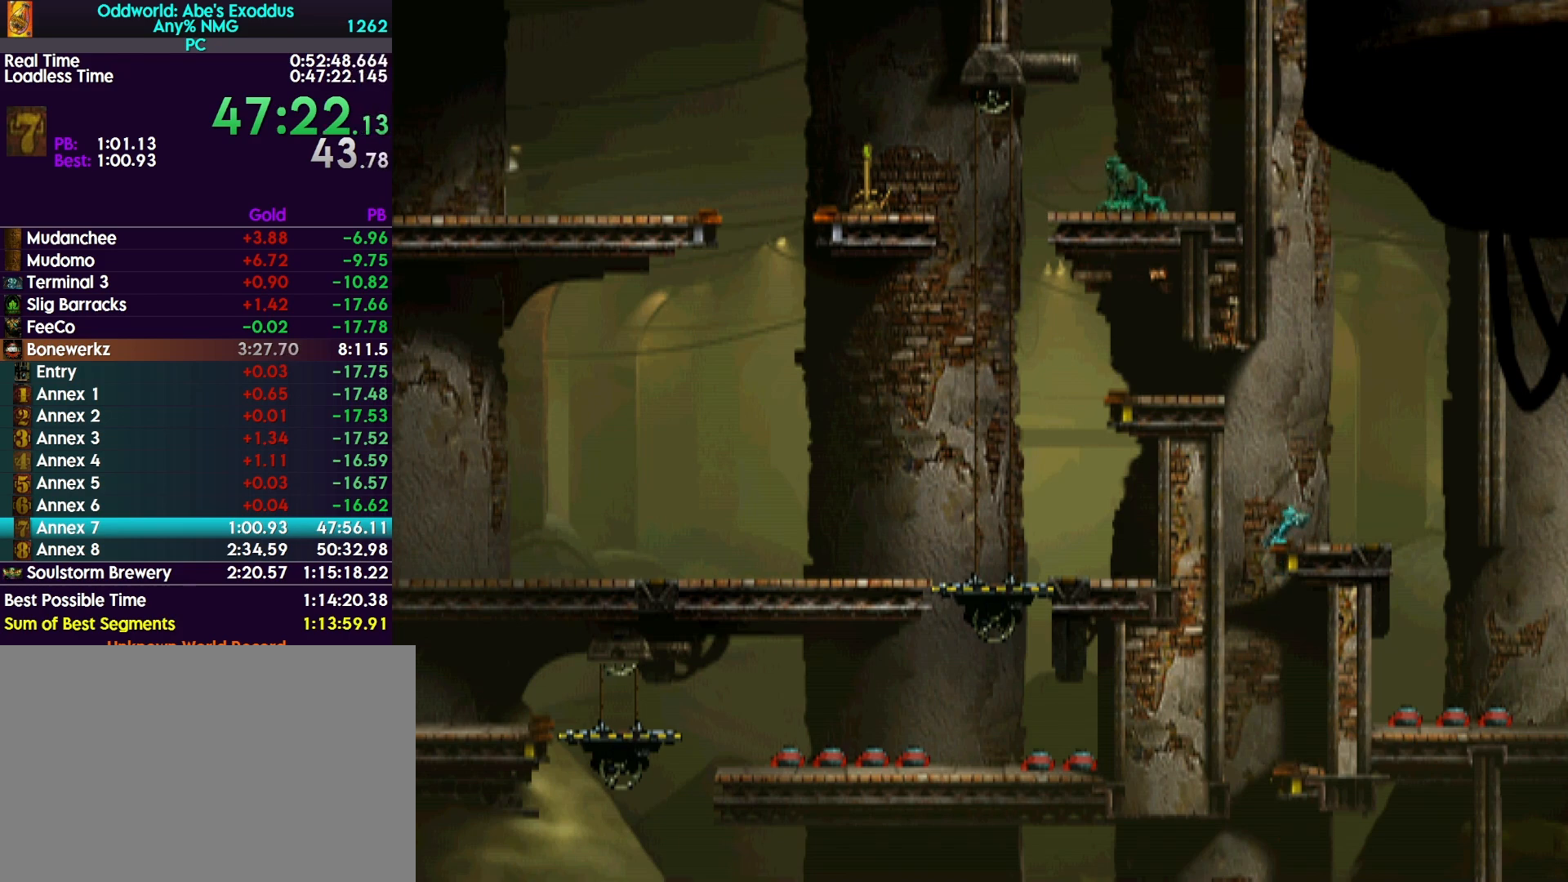
{"buttons": [], "events": [[433, "DPAD_RIGHT", "up"]]}
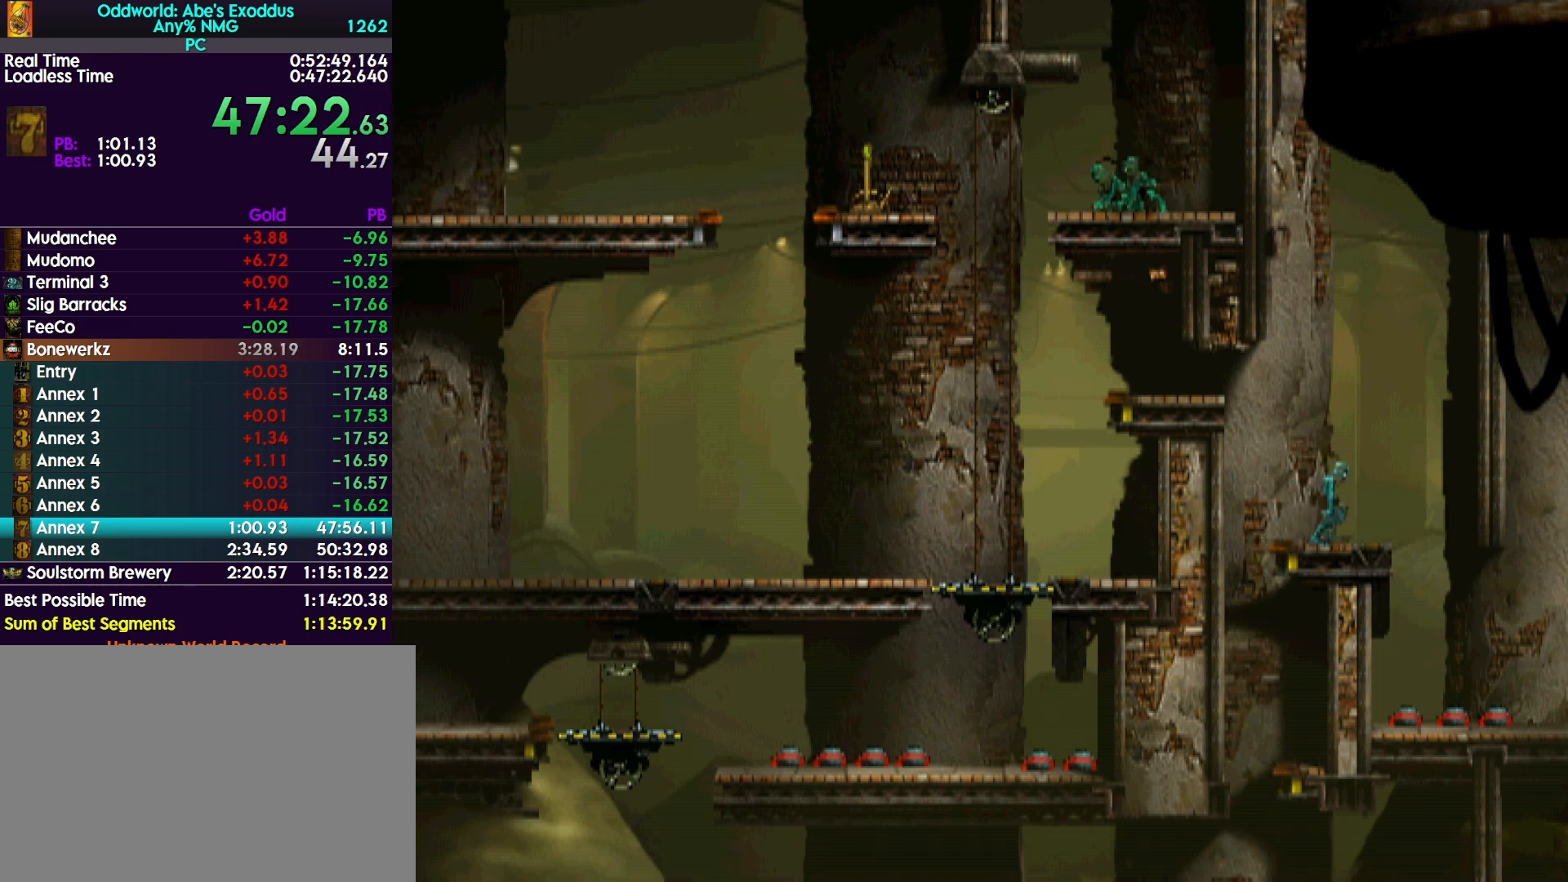
{"buttons": ["CIRCLE", "DPAD_LEFT"], "events": [[300, "CIRCLE", "down"], [367, "DPAD_LEFT", "down"]]}
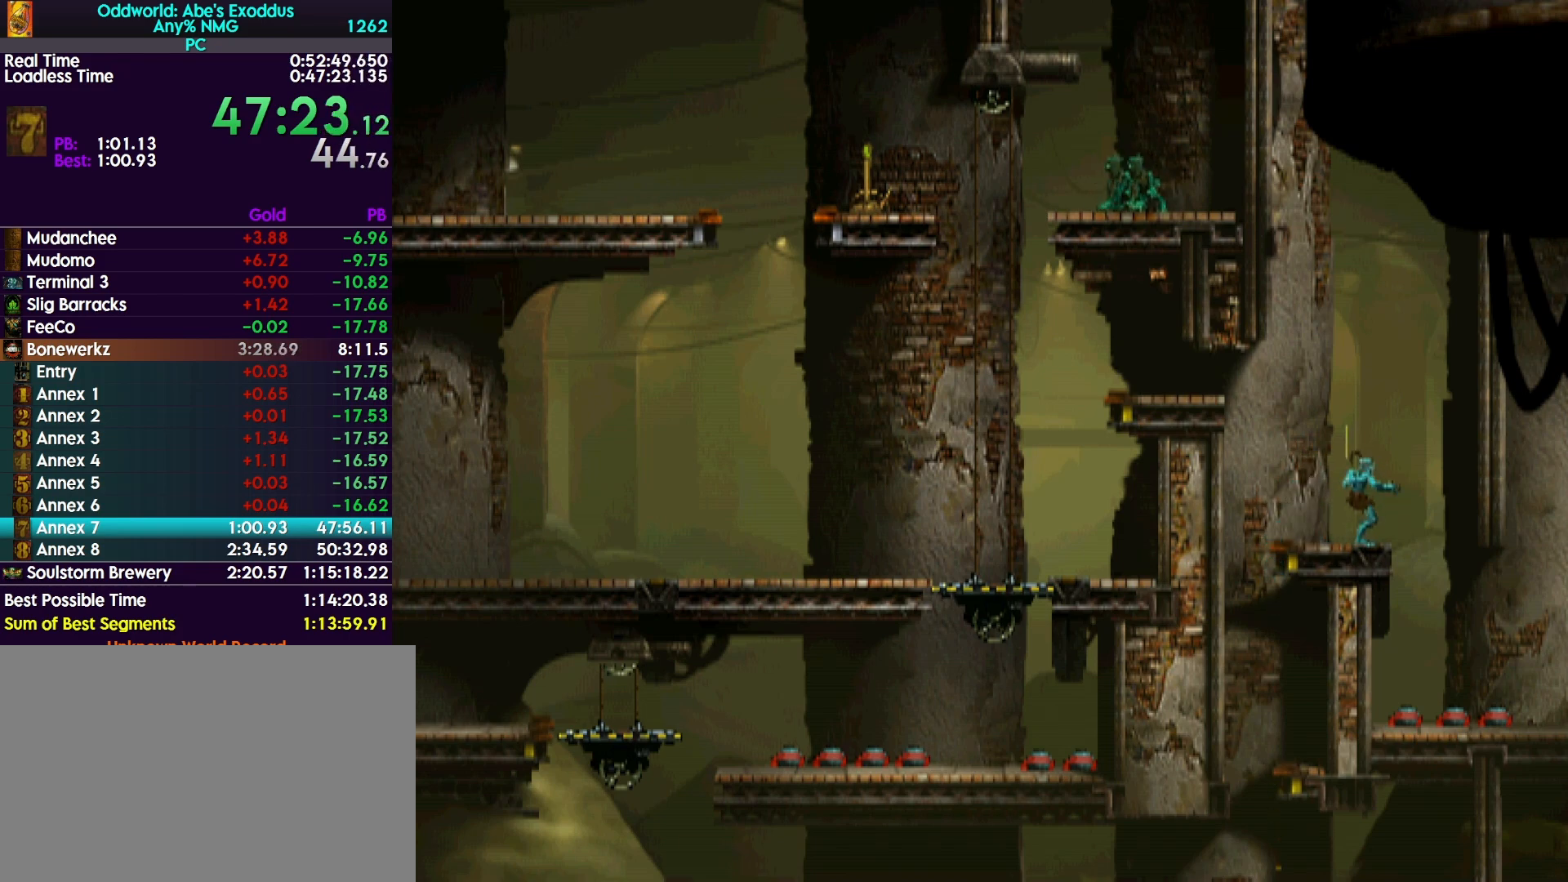
{"buttons": [], "events": [[33, "DPAD_LEFT", "up"], [67, "CIRCLE", "up"]]}
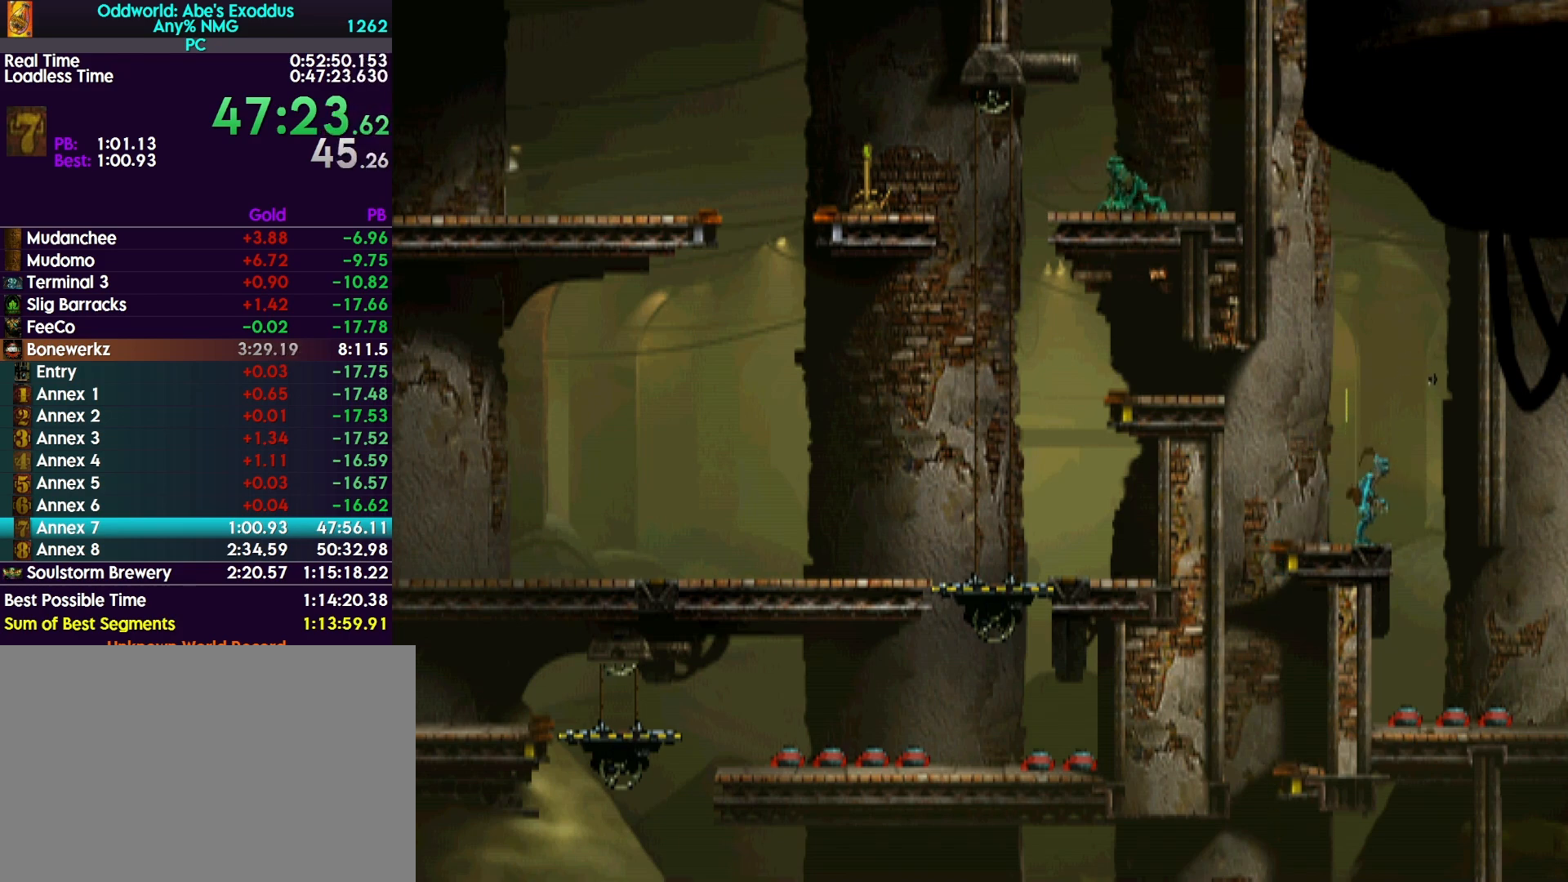
{"buttons": ["R1", "DPAD_RIGHT"], "events": [[300, "R1", "down"], [333, "DPAD_RIGHT", "down"]]}
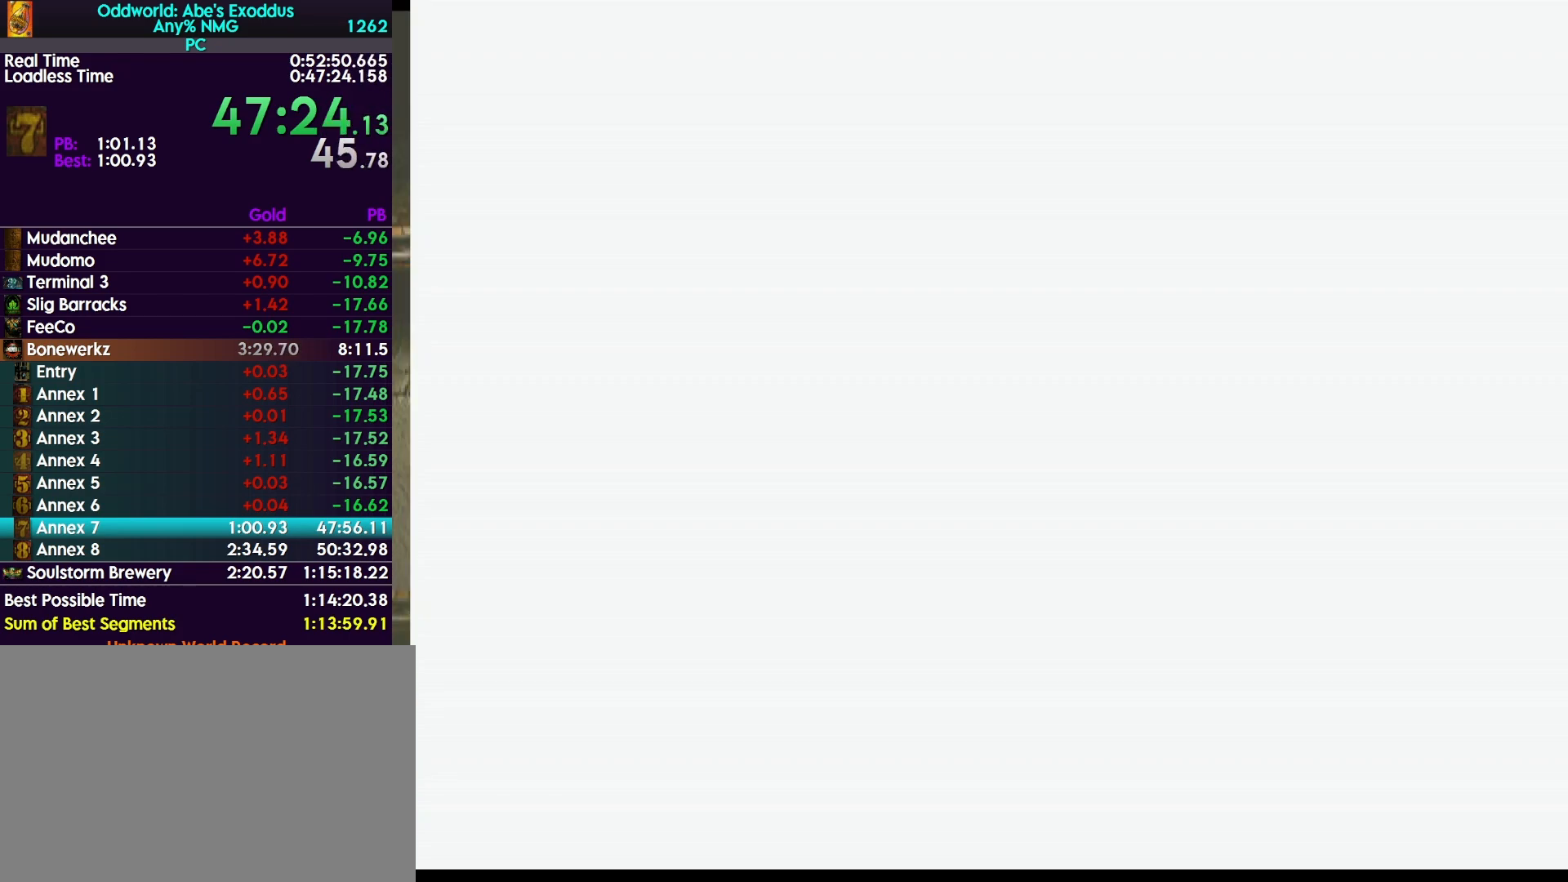
{"buttons": ["R1", "DPAD_RIGHT"], "events": []}
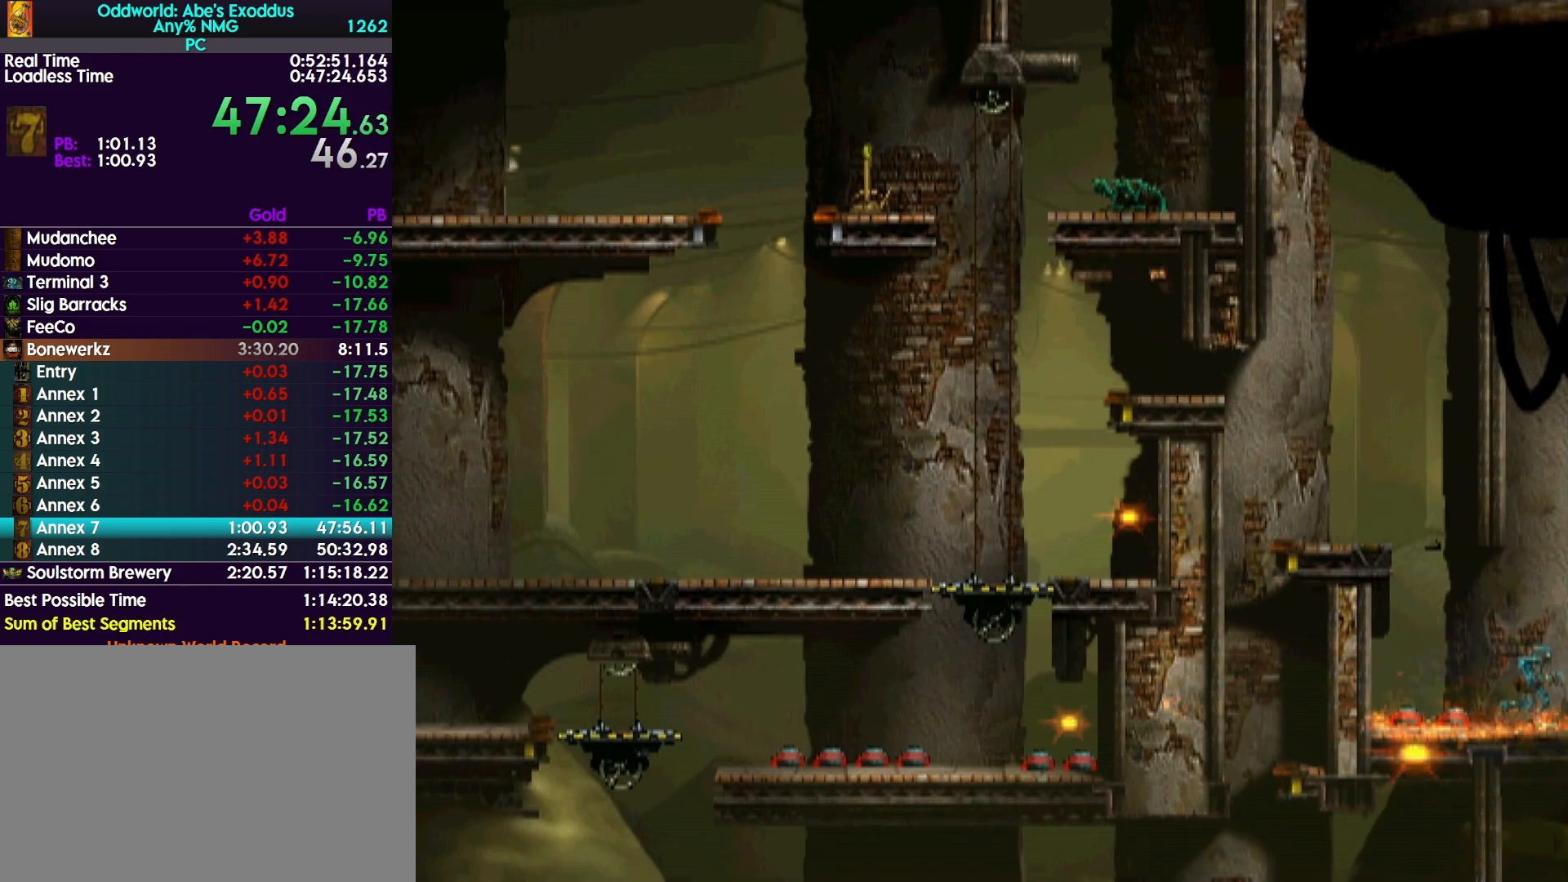
{"buttons": ["R1", "DPAD_RIGHT"], "events": []}
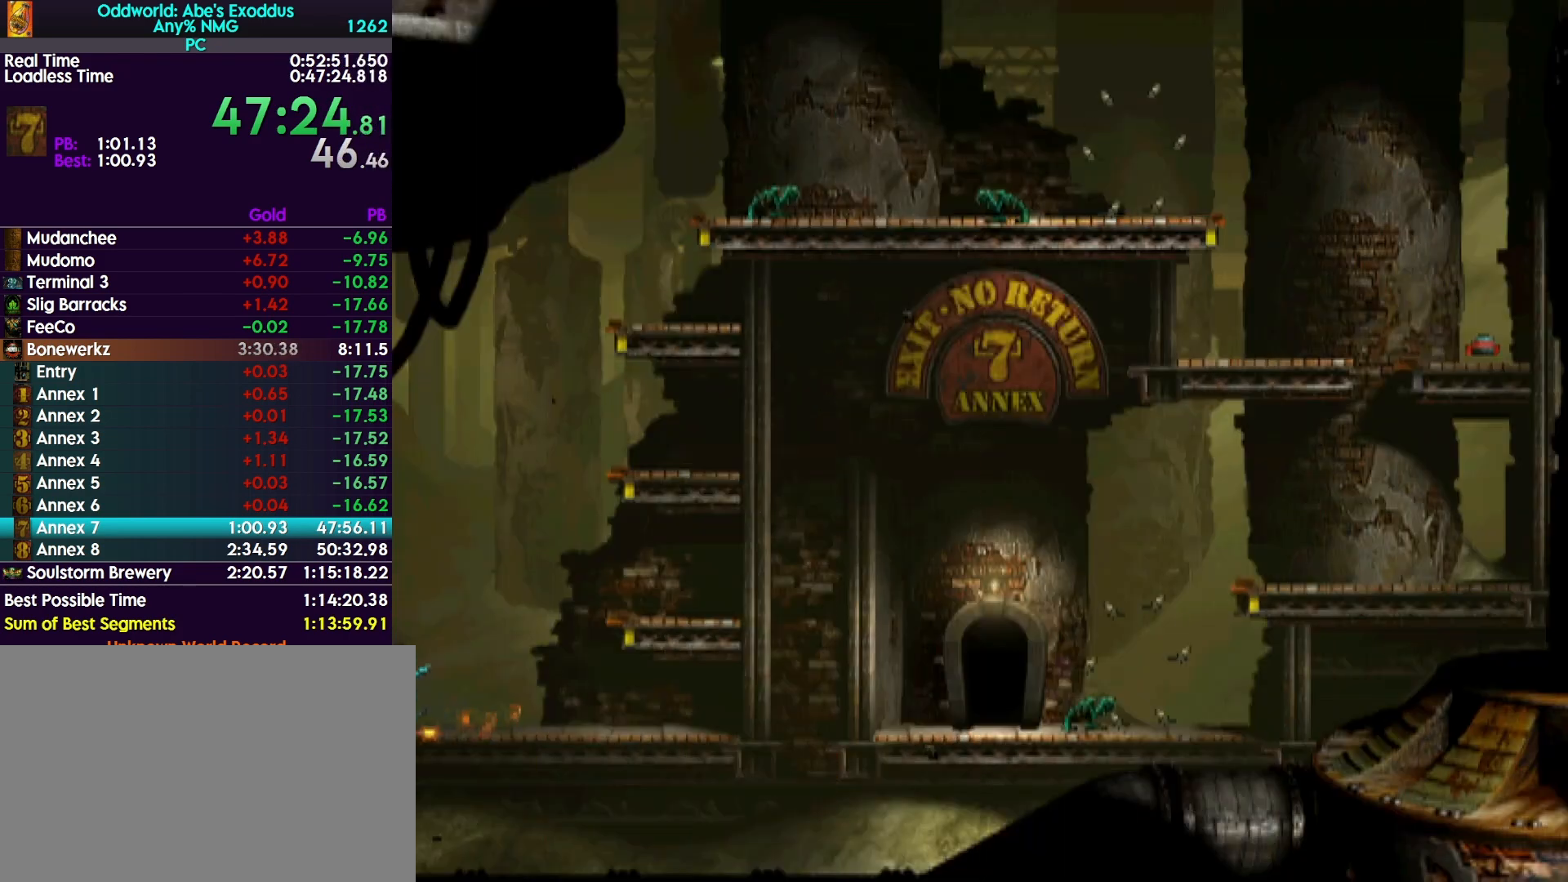
{"buttons": ["TRIANGLE", "R1", "DPAD_UP"], "events": [[367, "TRIANGLE", "down"], [433, "DPAD_UP", "down"], [467, "DPAD_RIGHT", "up"]]}
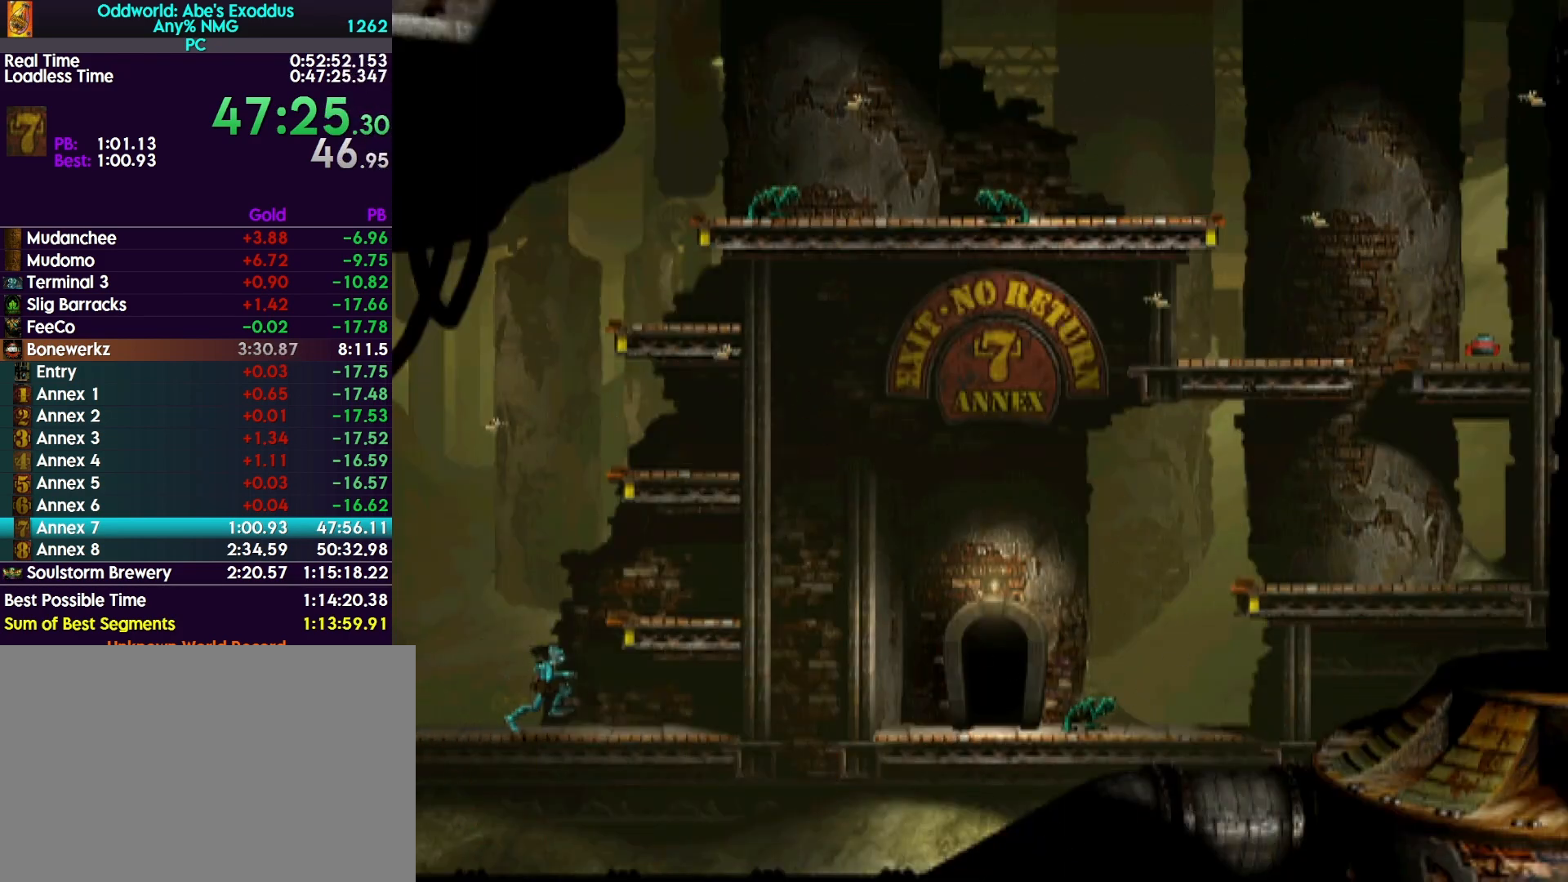
{"buttons": ["DPAD_UP"], "events": [[133, "R1", "up"], [133, "TRIANGLE", "up"]]}
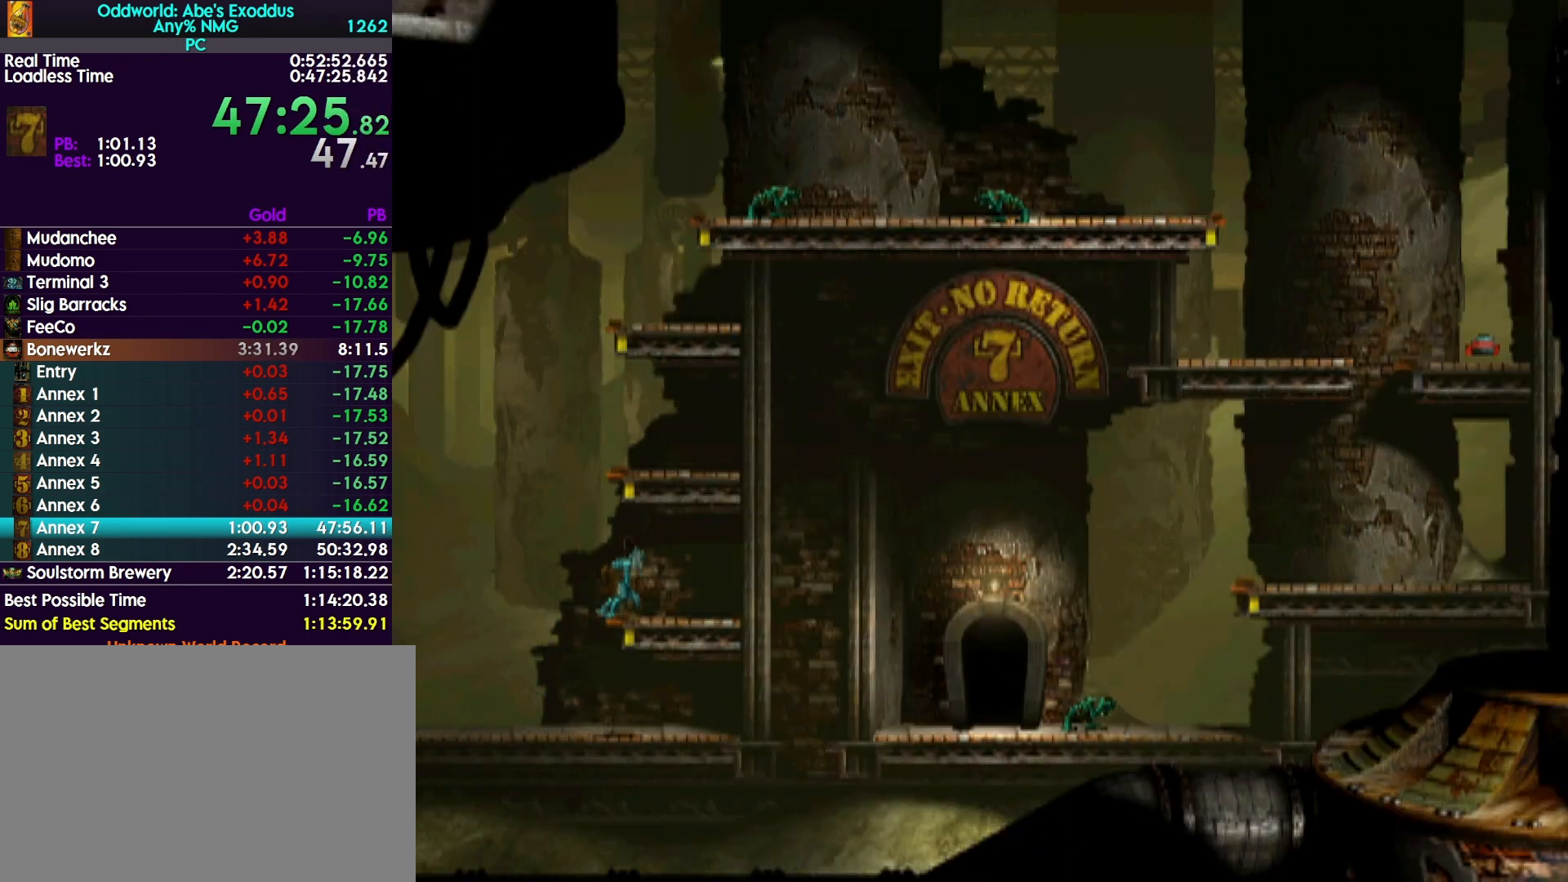
{"buttons": ["DPAD_UP"], "events": []}
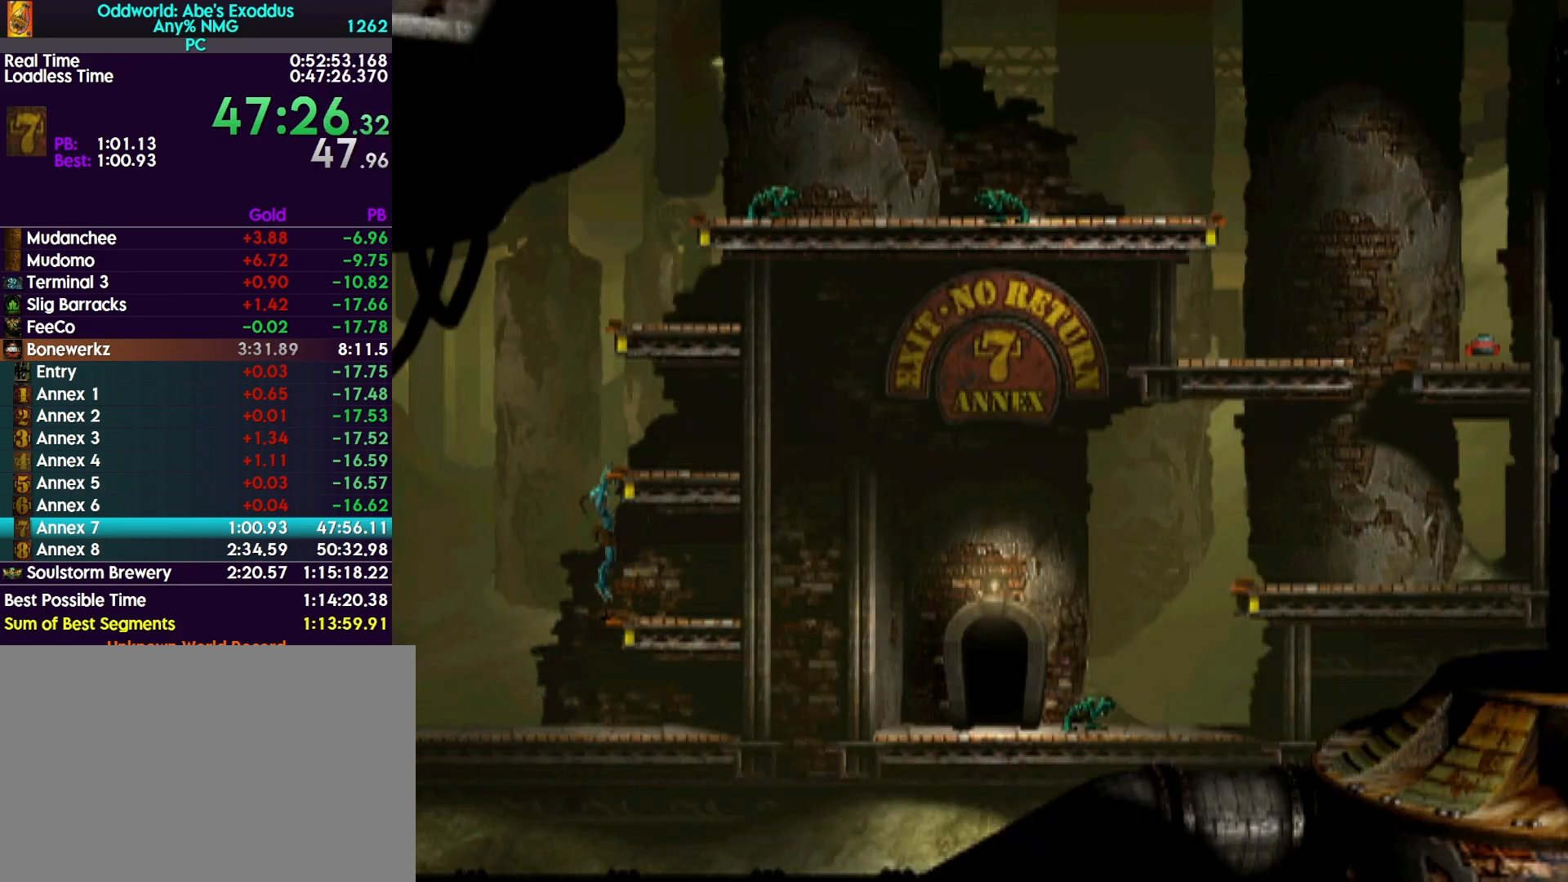
{"buttons": ["DPAD_UP"], "events": []}
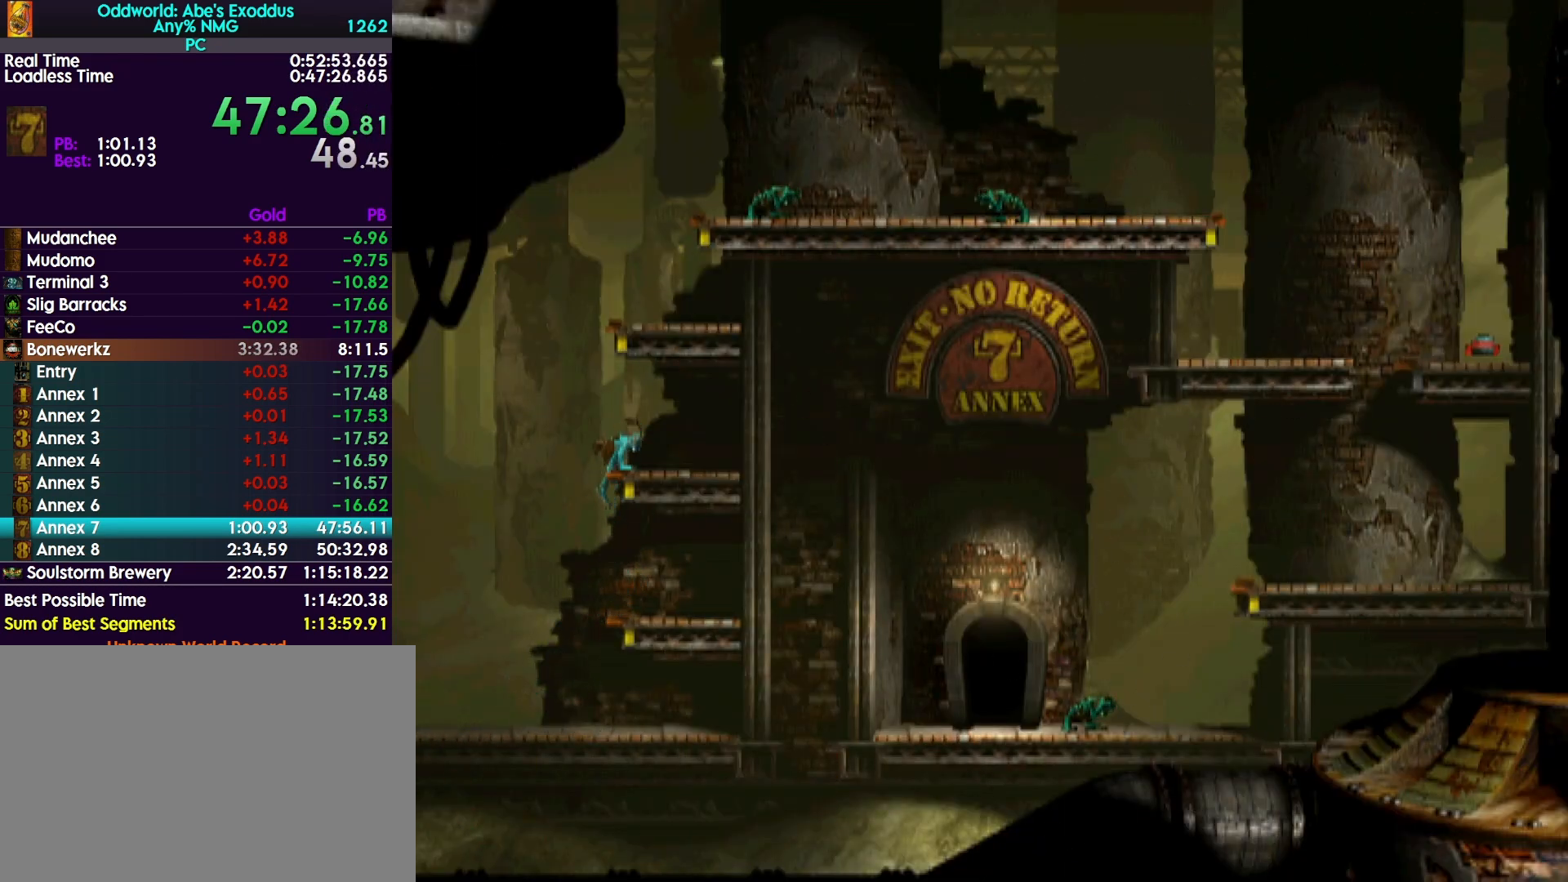
{"buttons": ["DPAD_UP"], "events": []}